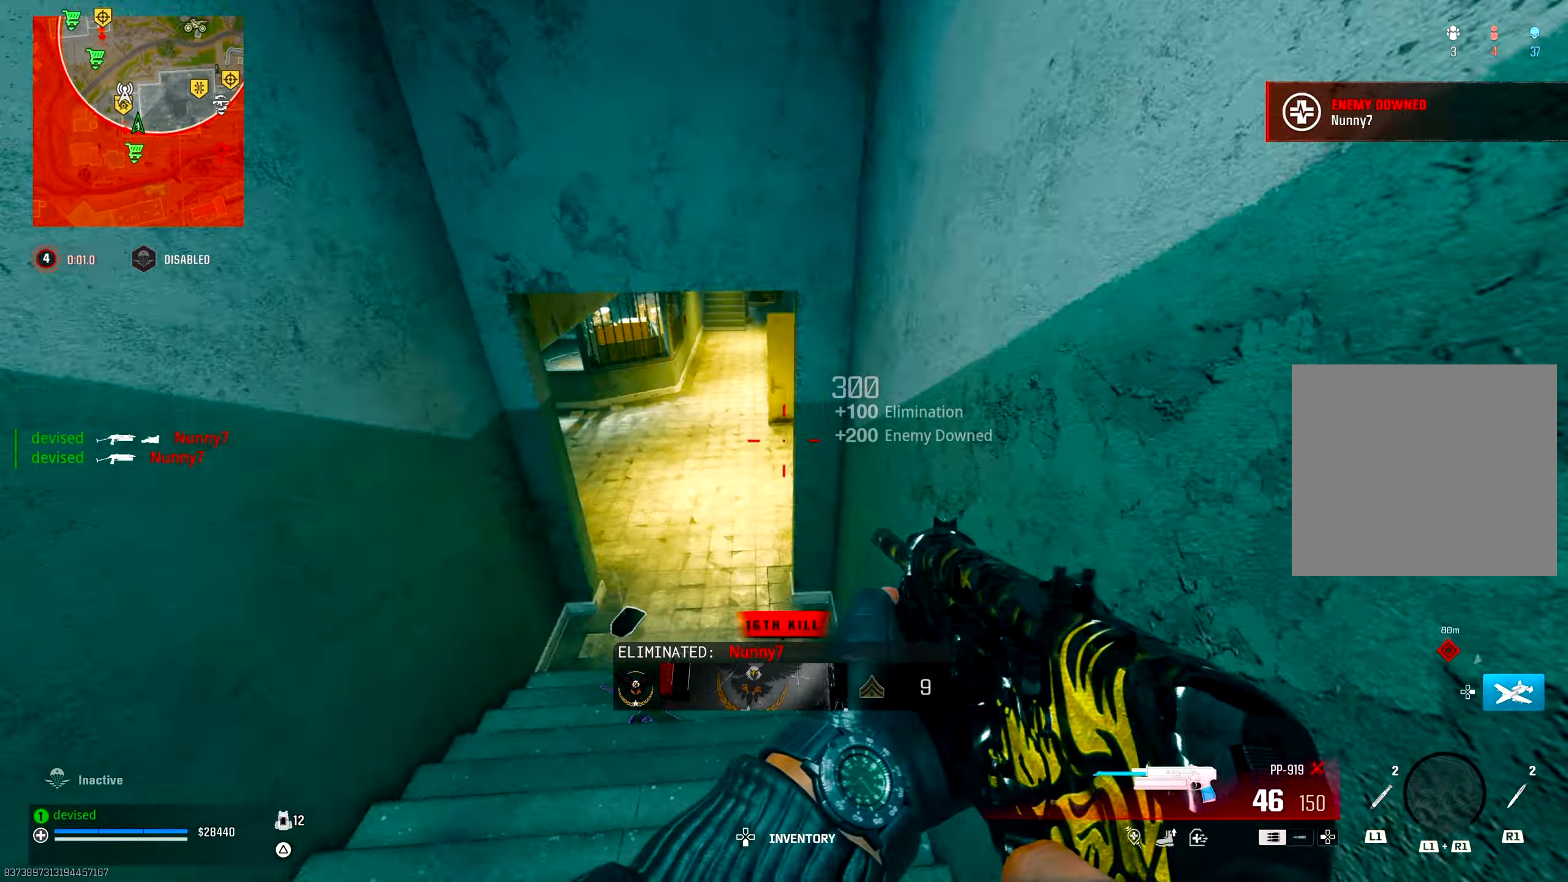
Gameplay with a controller (PlayStation layout); each line is a JSON object with the inputs held at the frame after it. "events" lists button and stick changes between this image and that frame as [ms after this image, input, new state], when the widget could be followed in between.
{"buttons": [], "left_stick": "up", "right_stick": "up-left", "events": [[200, "CIRCLE", "up"], [233, "right_stick", "up-left"], [283, "CROSS", "down"], [433, "TRIANGLE", "down"], [450, "CROSS", "up"], [450, "left_stick", "up"], [483, "TRIANGLE", "up"]]}
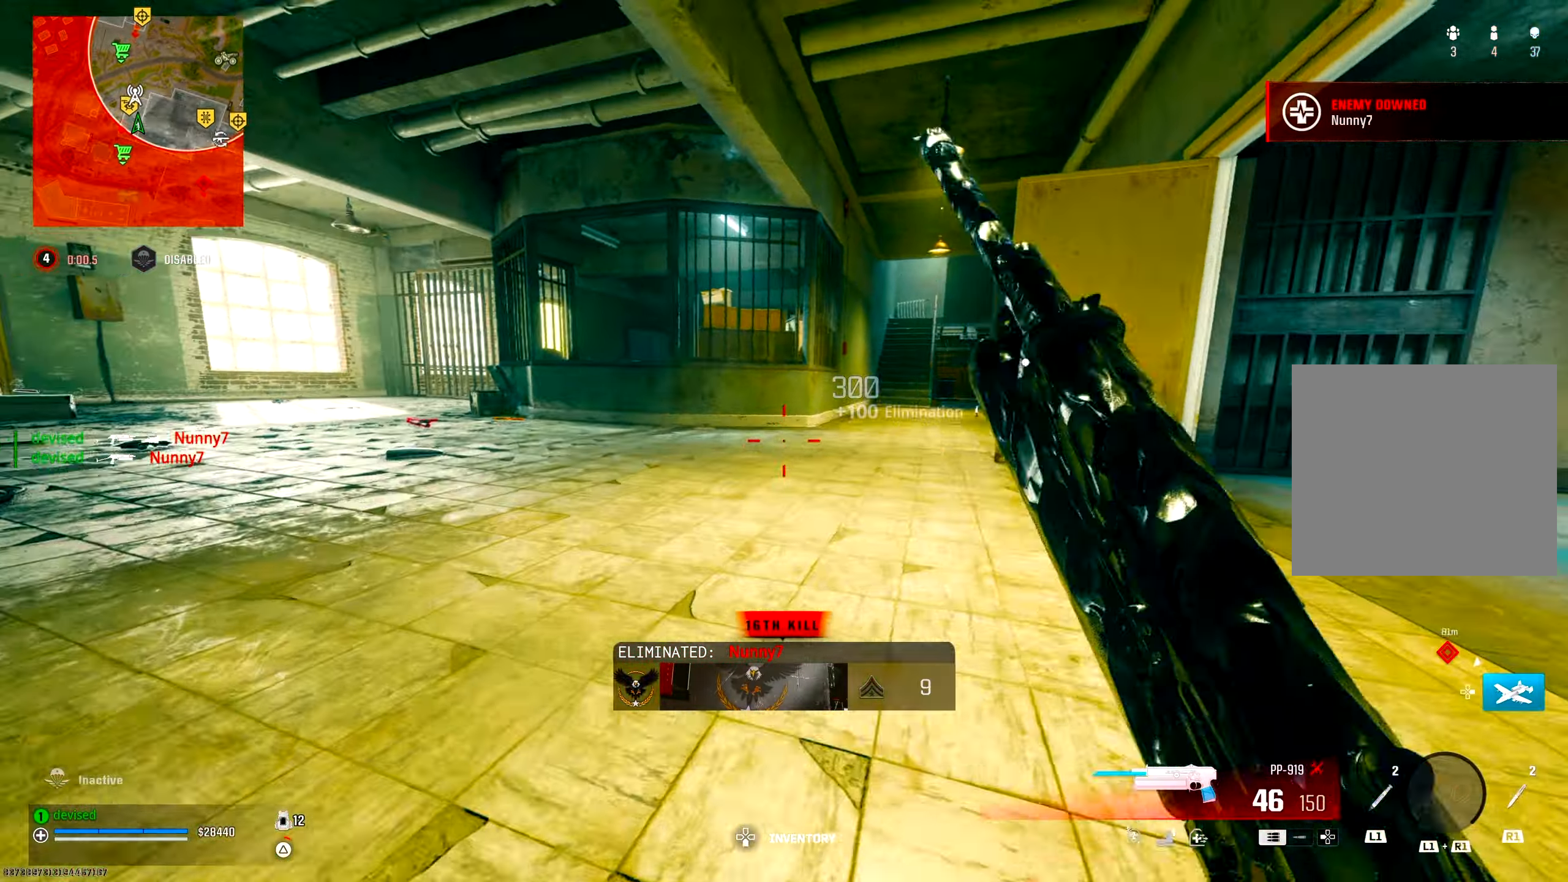
{"buttons": [], "left_stick": "up", "right_stick": "left", "events": [[17, "right_stick", "right"], [33, "TRIANGLE", "down"], [83, "TRIANGLE", "up"], [150, "TRIANGLE", "down"], [183, "TRIANGLE", "up"], [233, "TRIANGLE", "down"], [283, "TRIANGLE", "up"], [350, "TRIANGLE", "down"], [367, "right_stick", "center"], [383, "TRIANGLE", "up"], [433, "TRIANGLE", "down"], [483, "TRIANGLE", "up"], [483, "right_stick", "left"]]}
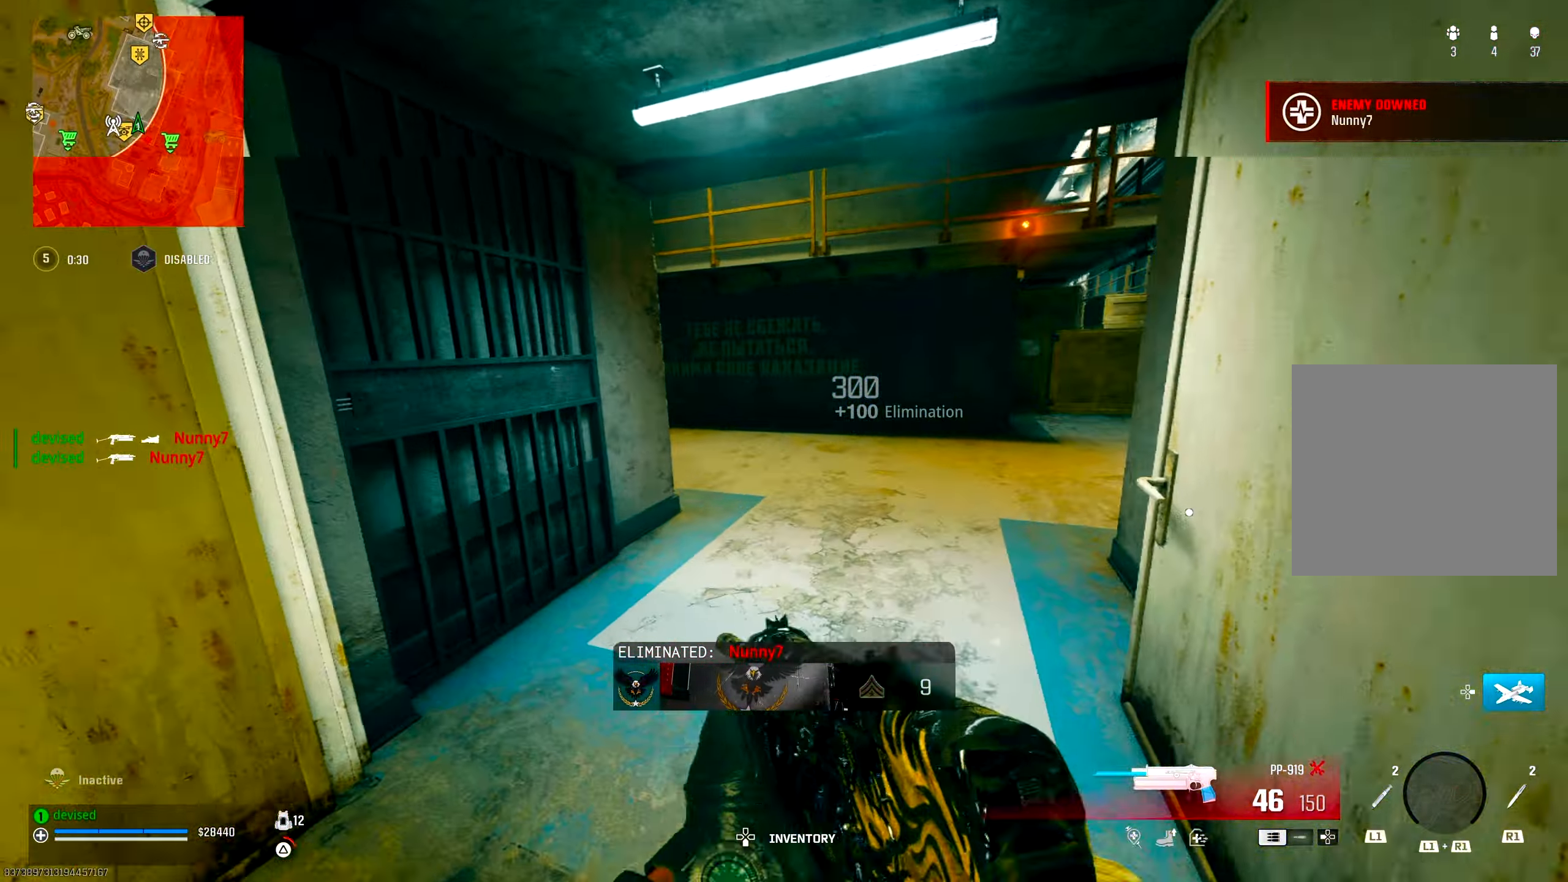
{"buttons": [], "left_stick": "up", "right_stick": "up-left", "events": [[83, "right_stick", "center"], [200, "CROSS", "down"], [250, "SQUARE", "down"], [283, "right_stick", "left"], [350, "SQUARE", "up"], [367, "CROSS", "up"], [500, "right_stick", "up-left"]]}
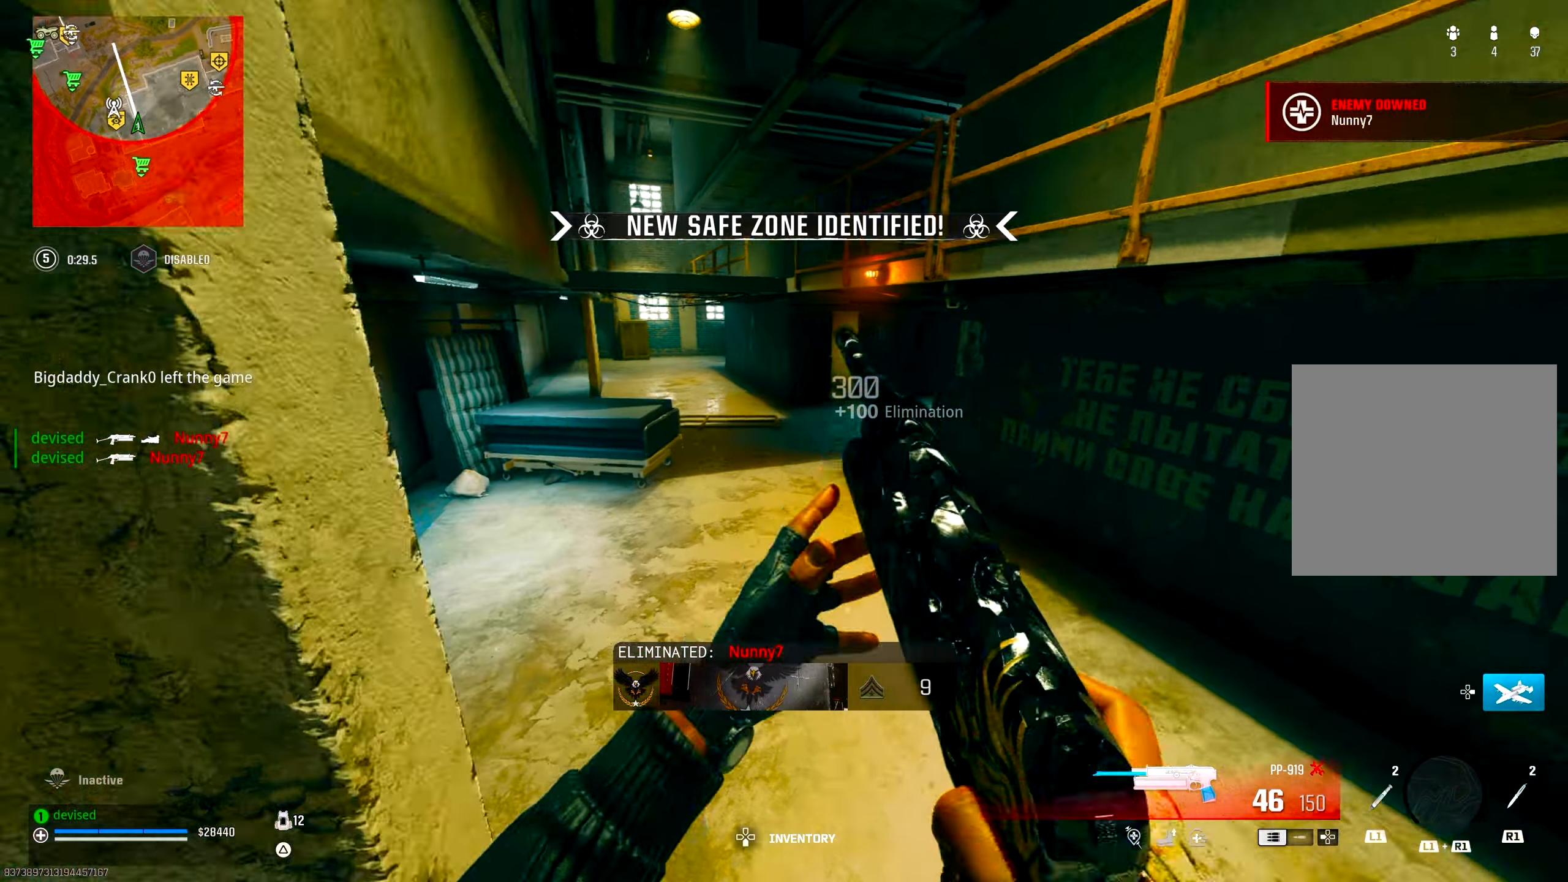
{"buttons": [], "left_stick": "up-left", "right_stick": "center", "events": [[33, "CIRCLE", "down"], [117, "right_stick", "center"], [300, "left_stick", "up-left"], [333, "CIRCLE", "up"]]}
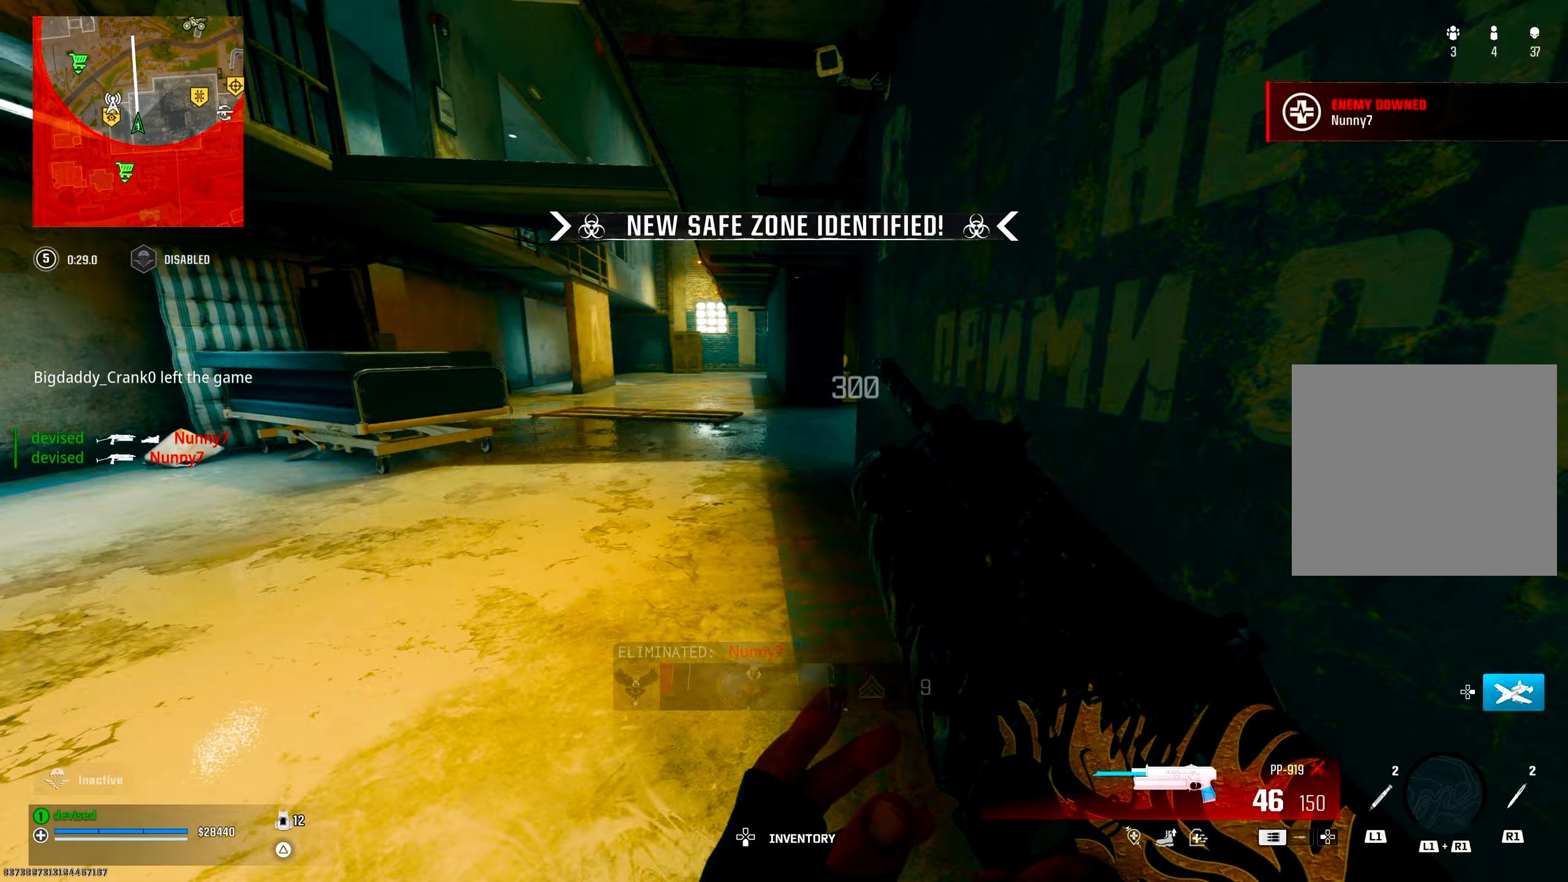
{"buttons": [], "left_stick": "up", "right_stick": "center", "events": [[17, "CROSS", "down"], [217, "CROSS", "up"], [250, "left_stick", "up"]]}
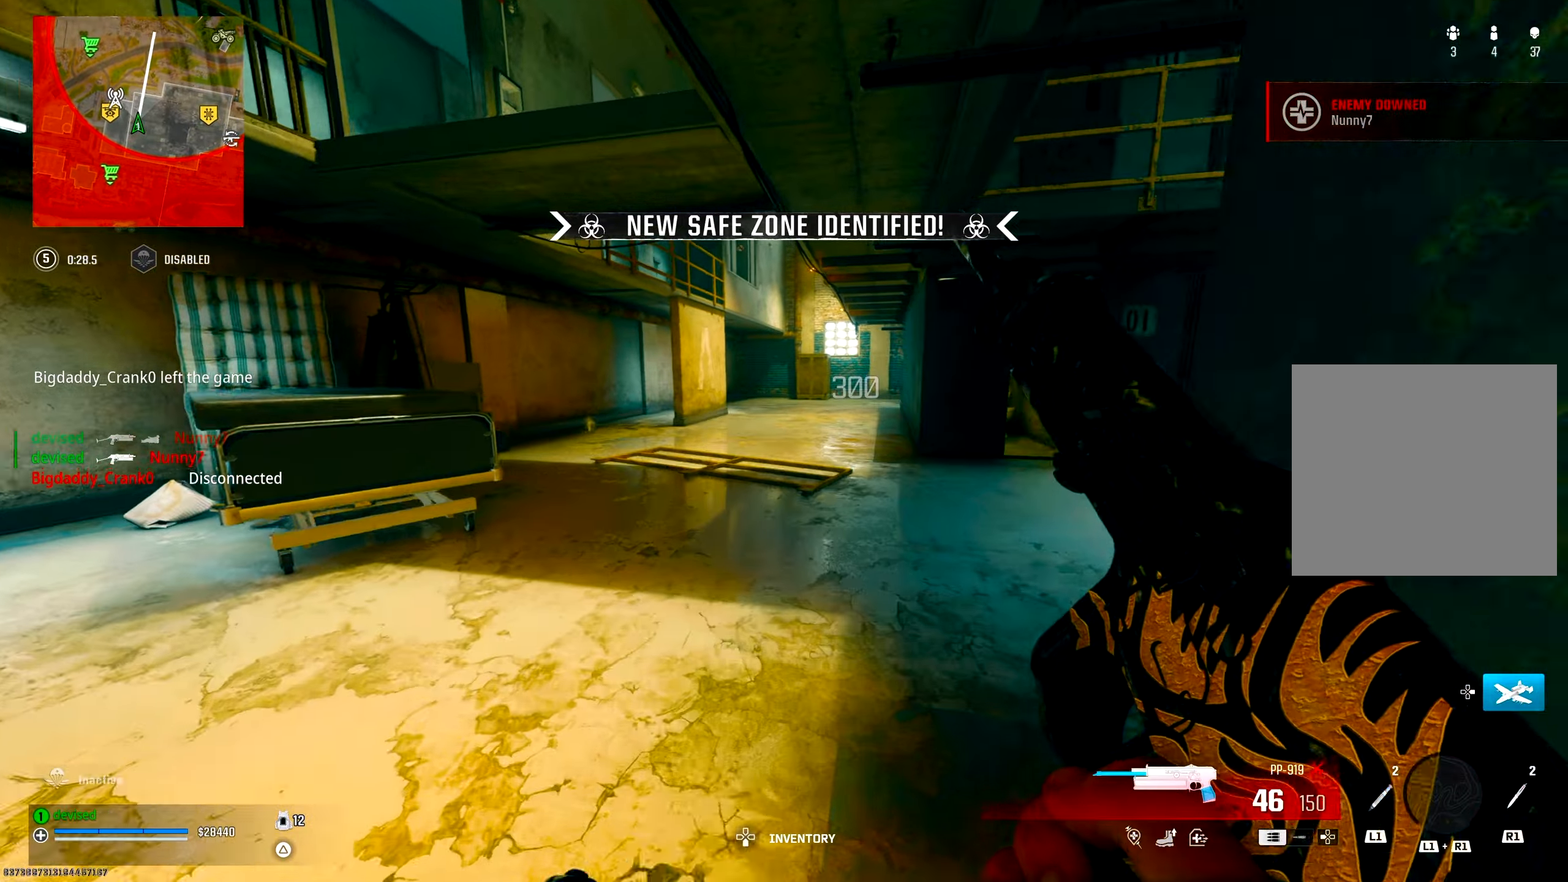
{"buttons": [], "left_stick": "left", "right_stick": "left", "events": [[250, "CROSS", "down"], [300, "right_stick", "down-left"], [383, "left_stick", "down"], [400, "CROSS", "up"], [417, "right_stick", "left"], [500, "left_stick", "left"]]}
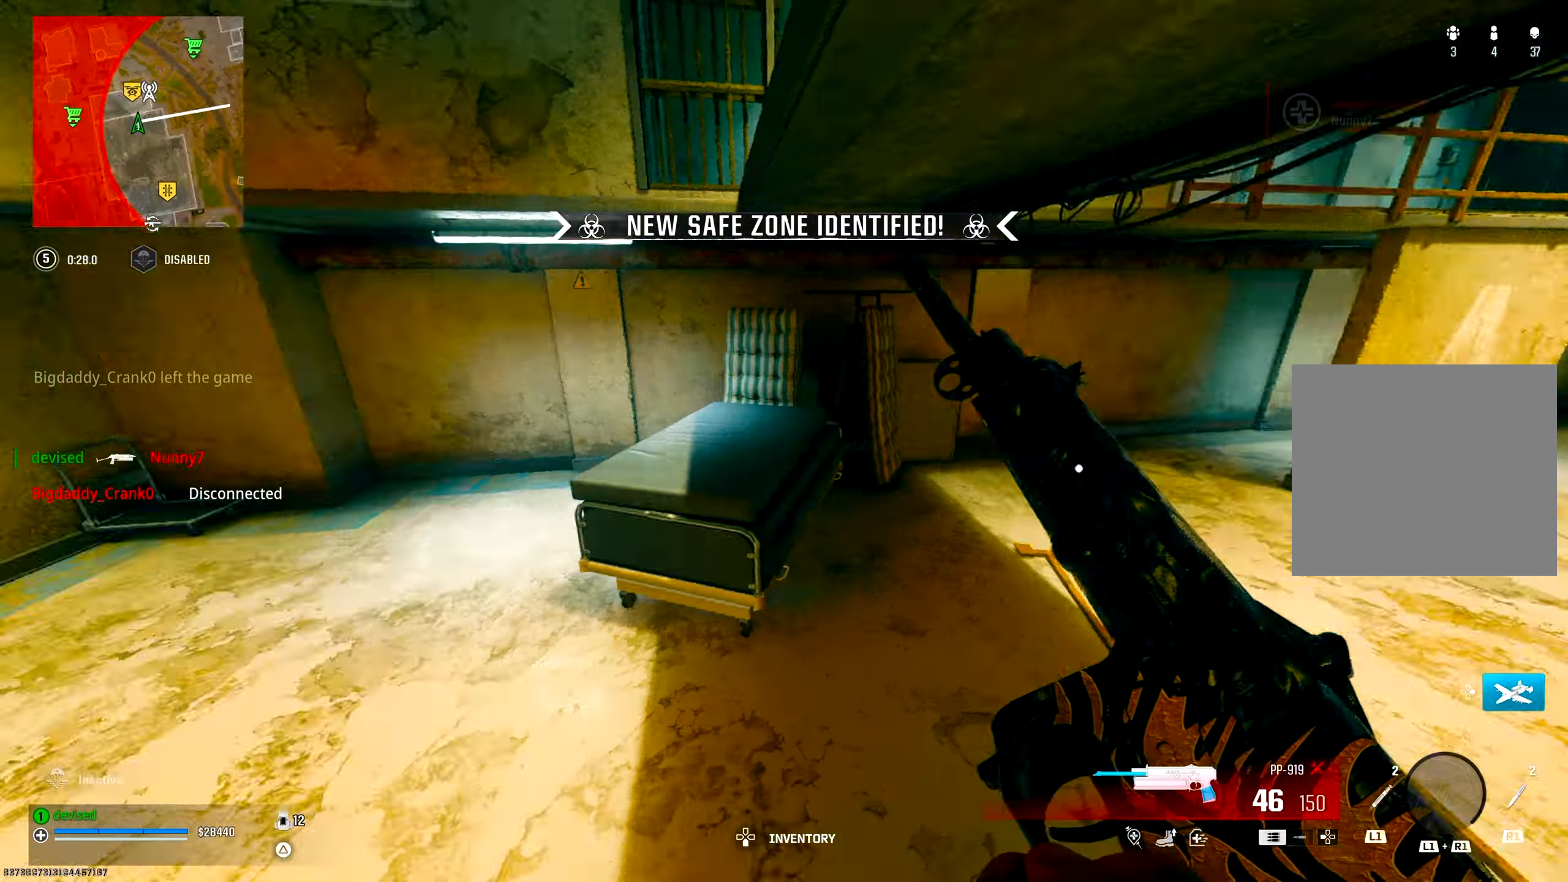
{"buttons": [], "left_stick": "up", "right_stick": "center", "events": [[50, "left_stick", "up-left"], [83, "right_stick", "up-left"], [233, "right_stick", "center"], [300, "left_stick", "up"]]}
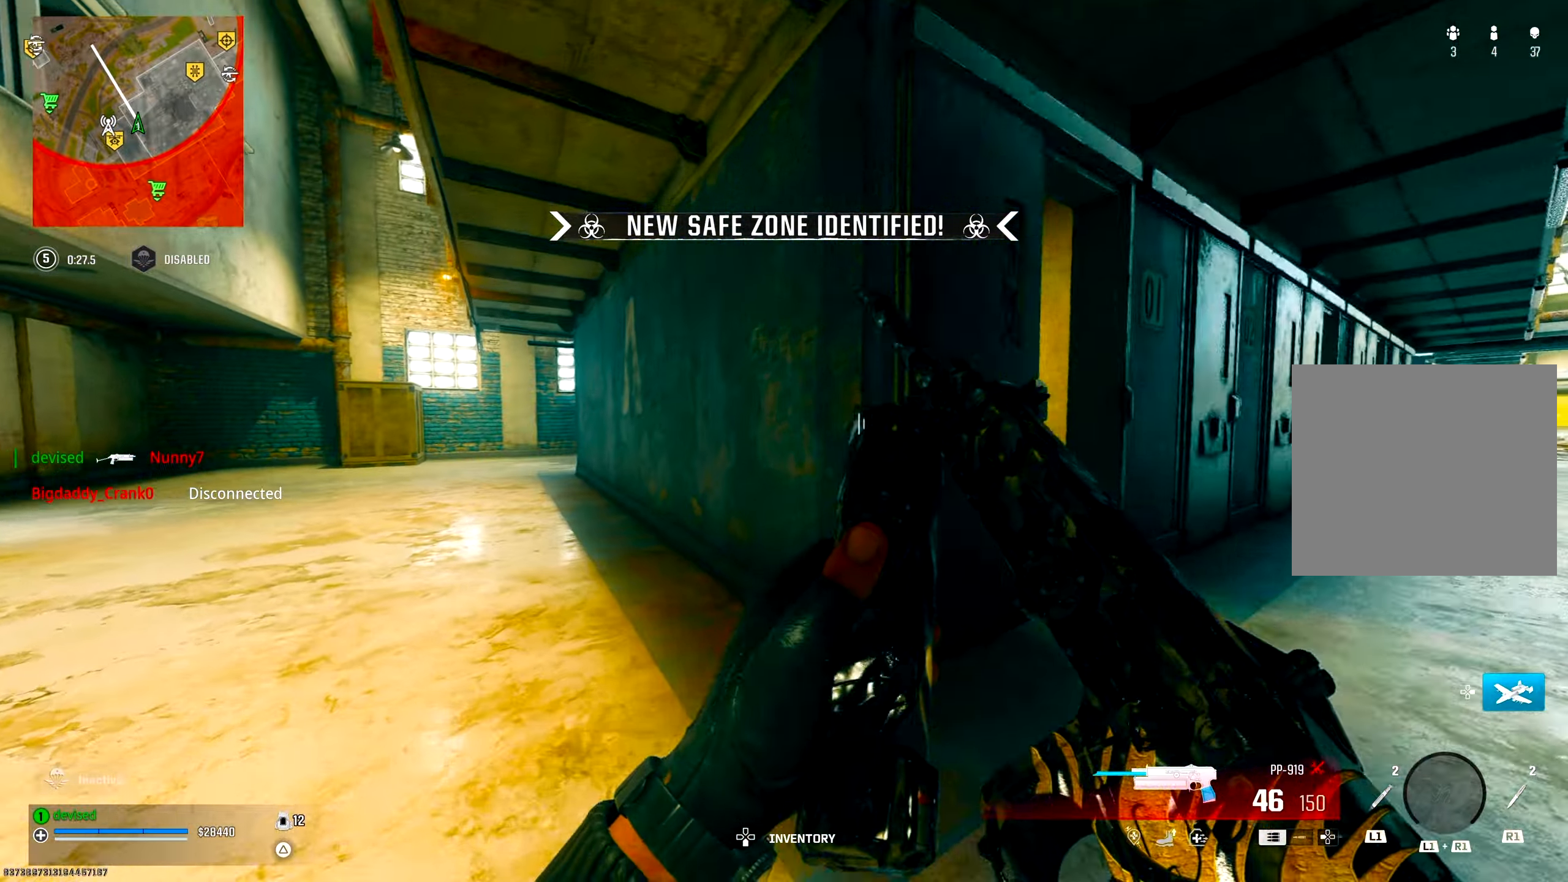
{"buttons": [], "left_stick": "up-left", "right_stick": "down-right", "events": [[67, "right_stick", "left"], [83, "TRIANGLE", "down"], [117, "TRIANGLE", "up"], [167, "TRIANGLE", "down"], [217, "TRIANGLE", "up"], [217, "right_stick", "center"], [267, "TRIANGLE", "down"], [317, "TRIANGLE", "up"], [367, "TRIANGLE", "down"], [400, "right_stick", "down-right"], [417, "TRIANGLE", "up"], [500, "left_stick", "up-left"]]}
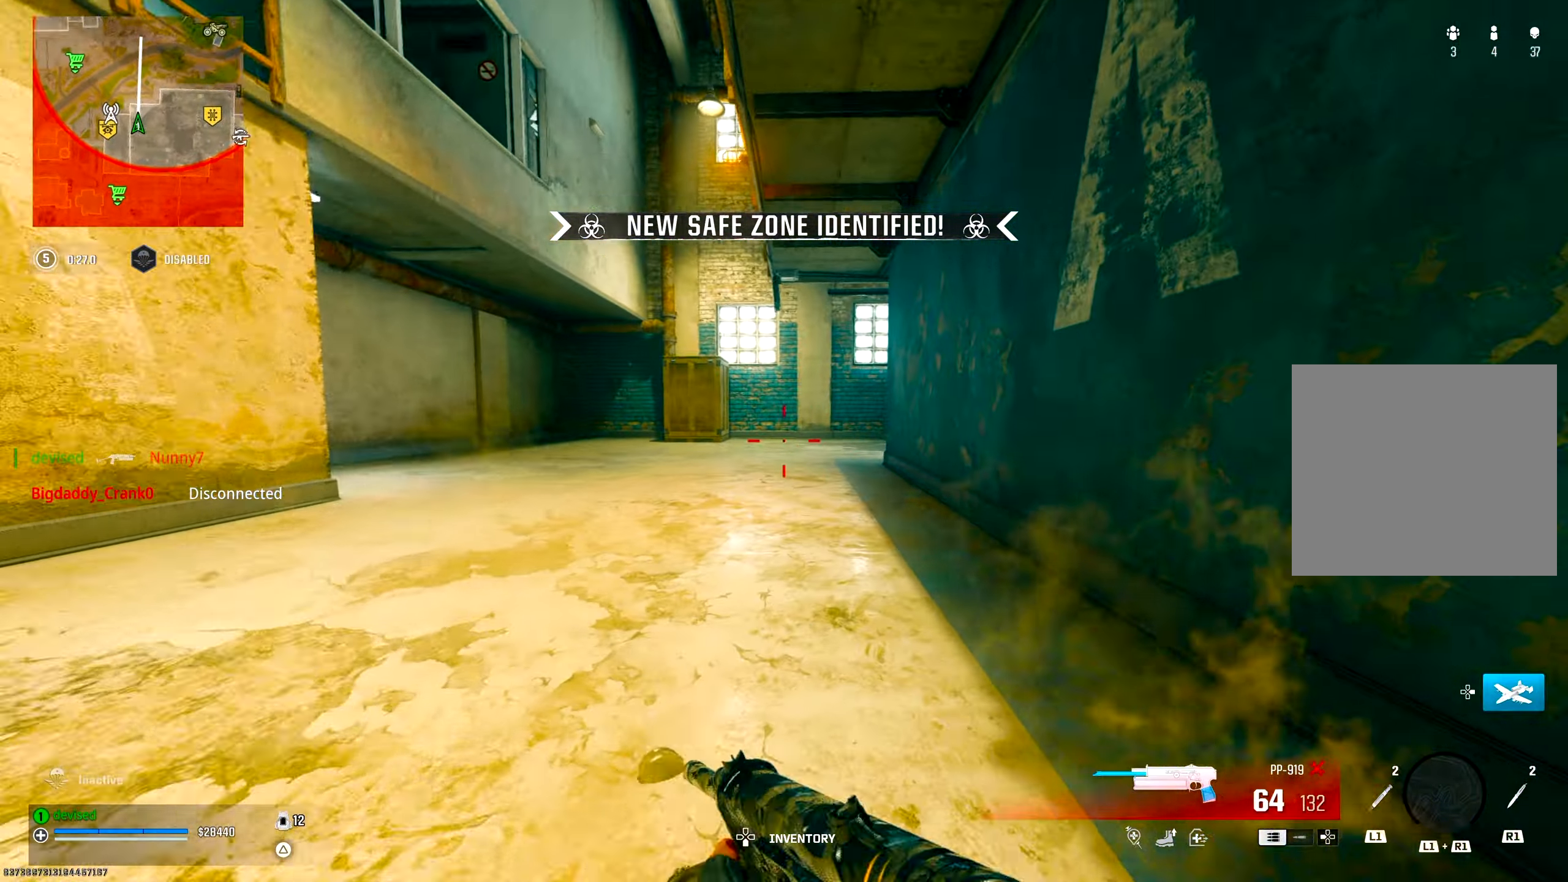
{"buttons": ["TRIANGLE"], "left_stick": "up", "right_stick": "center", "events": [[33, "L3", "down"], [33, "right_stick", "center"], [150, "right_stick", "up-left"], [167, "L3", "up"], [250, "left_stick", "up"], [283, "right_stick", "center"], [500, "TRIANGLE", "down"]]}
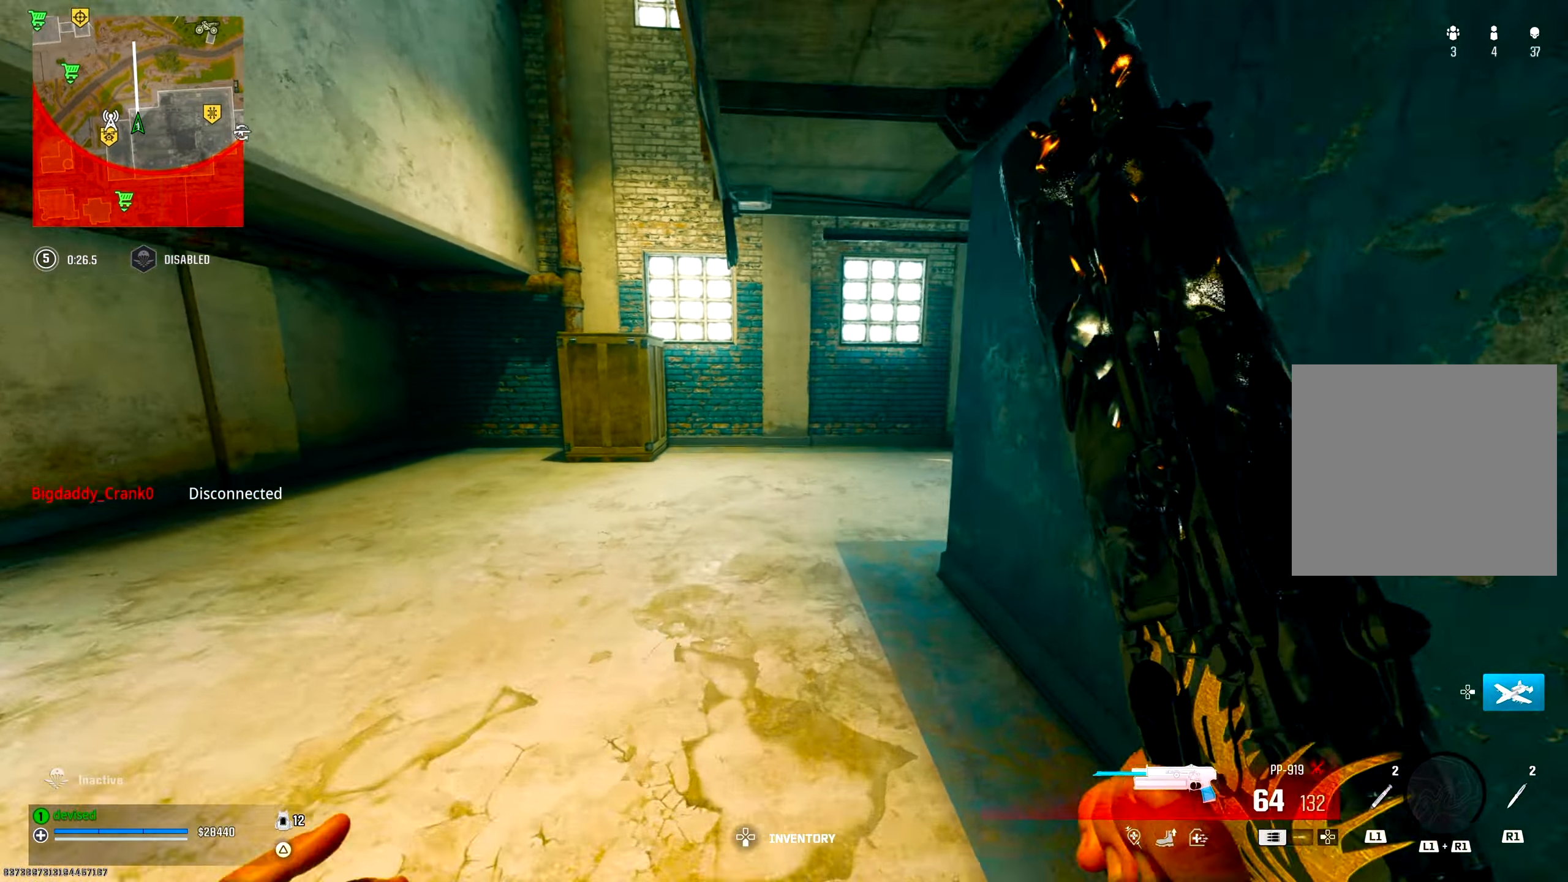
{"buttons": ["TRIANGLE"], "left_stick": "up", "right_stick": "center", "events": [[33, "right_stick", "down-right"], [50, "TRIANGLE", "up"], [100, "TRIANGLE", "down"], [150, "TRIANGLE", "up"], [183, "TRIANGLE", "down"], [233, "TRIANGLE", "up"], [233, "right_stick", "center"], [283, "TRIANGLE", "down"], [333, "TRIANGLE", "up"], [400, "TRIANGLE", "down"], [433, "TRIANGLE", "up"], [483, "TRIANGLE", "down"]]}
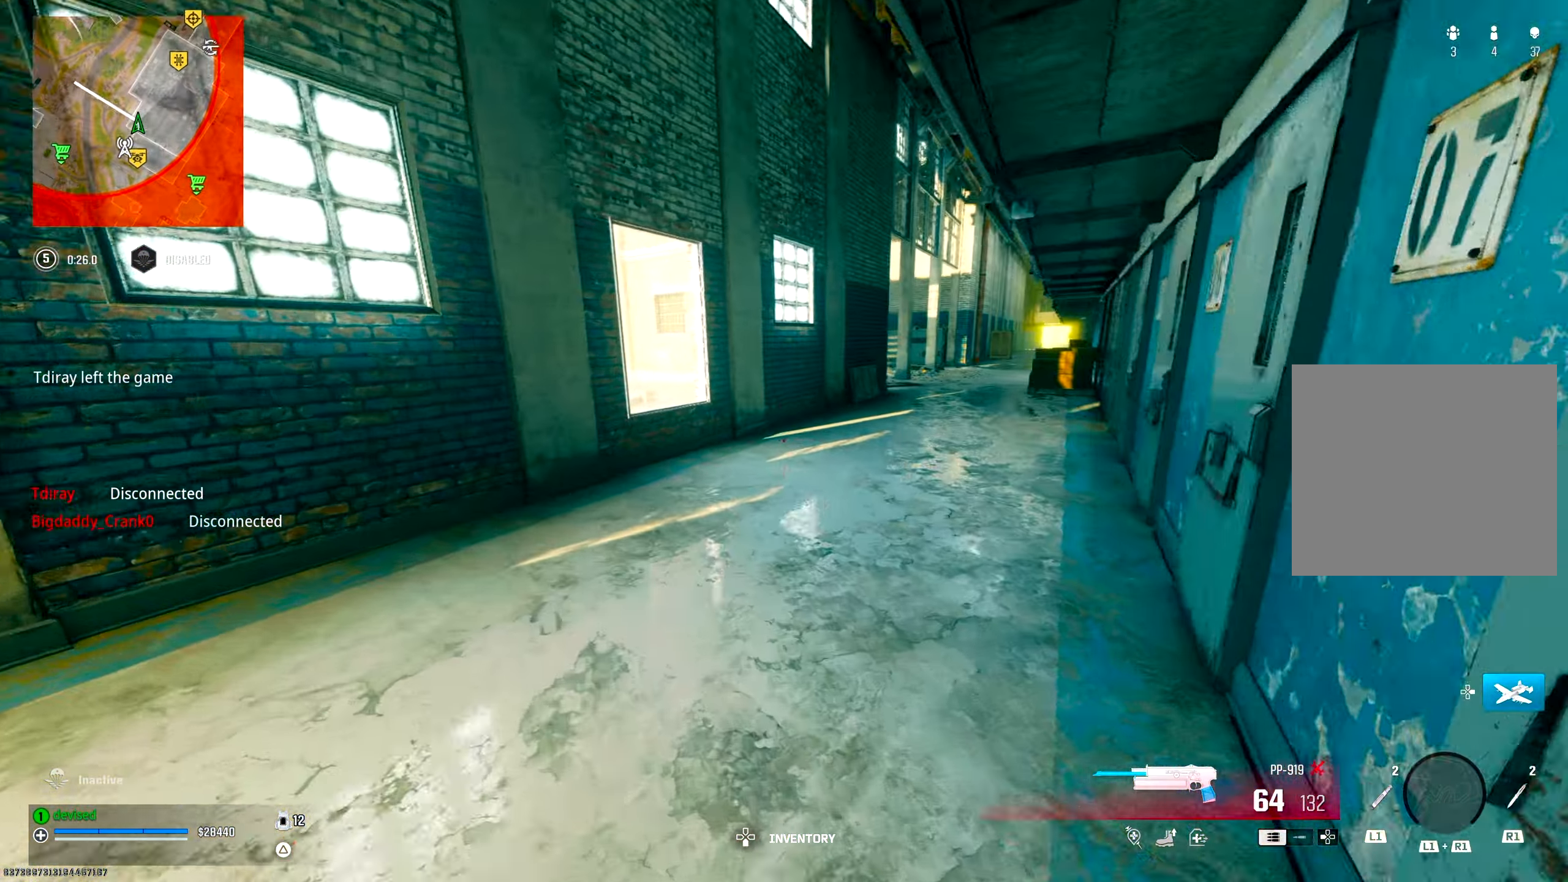
{"buttons": [], "left_stick": "up", "right_stick": "center", "events": [[33, "TRIANGLE", "up"], [183, "right_stick", "left"], [250, "TRIANGLE", "down"], [283, "CROSS", "down"], [317, "TRIANGLE", "up"], [467, "right_stick", "center"], [483, "CROSS", "up"]]}
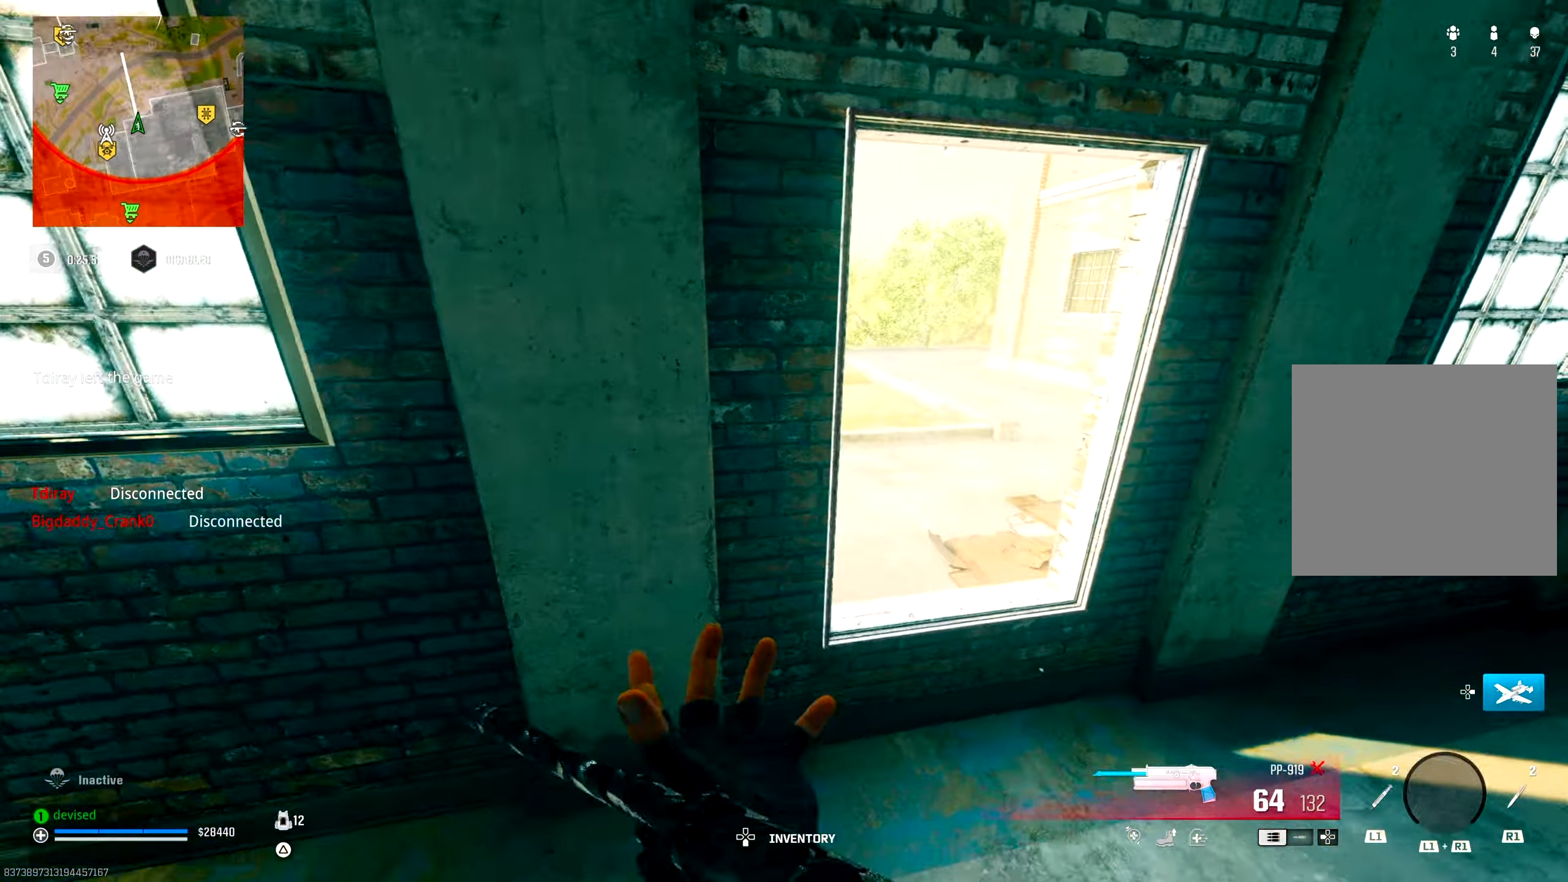
{"buttons": [], "left_stick": "right", "right_stick": "center", "events": [[17, "left_stick", "up-left"], [150, "right_stick", "left"], [233, "TRIANGLE", "down"], [233, "left_stick", "up"], [283, "TRIANGLE", "up"], [317, "right_stick", "center"], [333, "TRIANGLE", "down"], [350, "left_stick", "up-right"], [383, "TRIANGLE", "up"], [433, "TRIANGLE", "down"], [467, "left_stick", "right"], [483, "TRIANGLE", "up"]]}
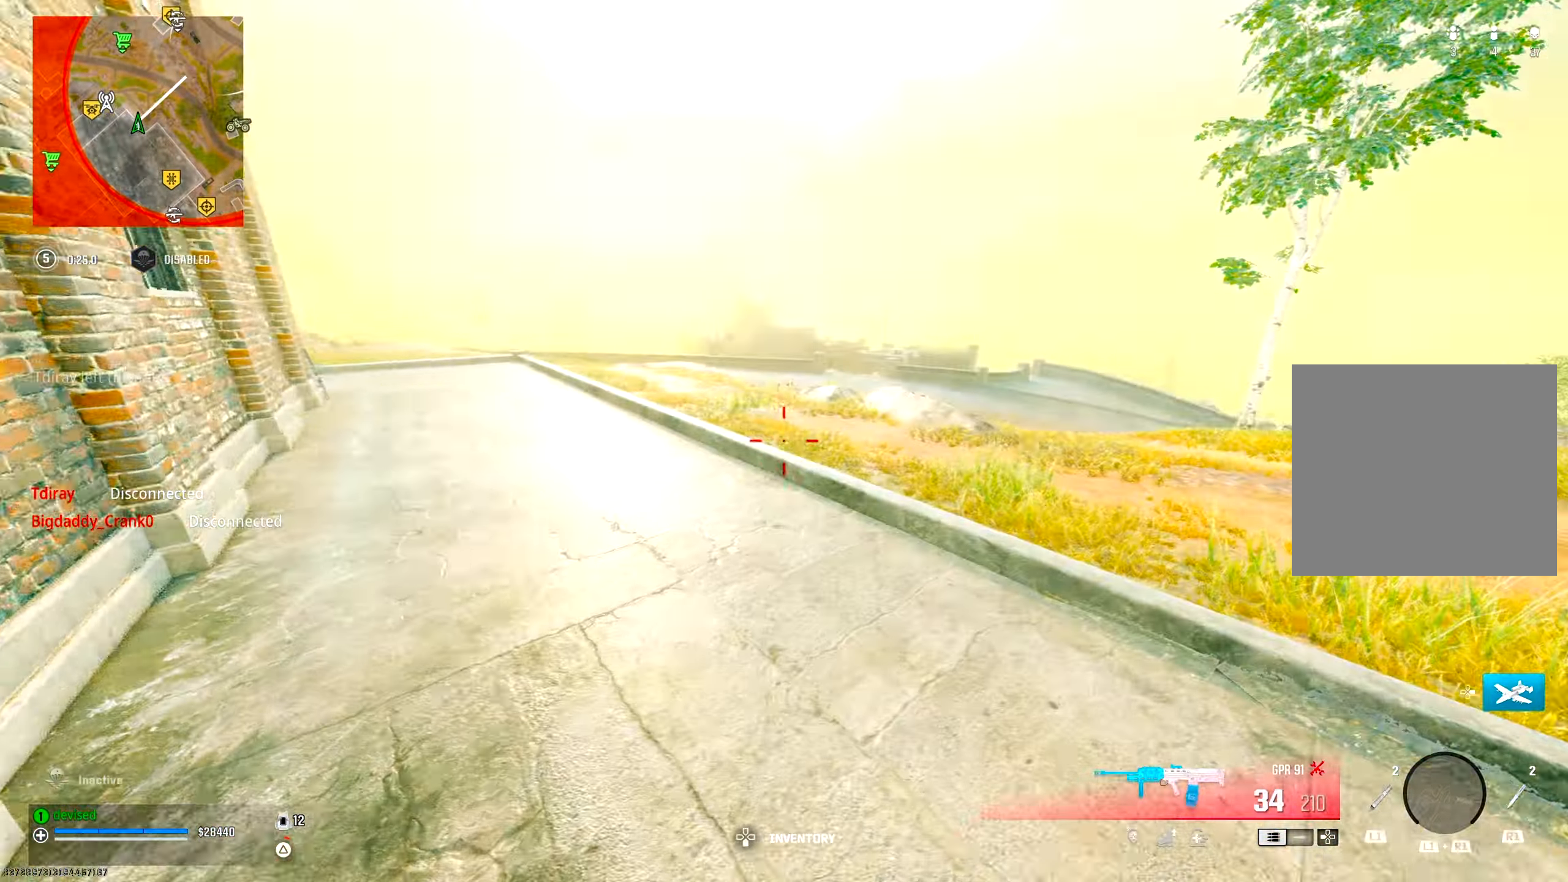
{"buttons": ["CROSS", "CIRCLE", "L2"], "left_stick": "right", "right_stick": "center", "events": [[33, "TRIANGLE", "down"], [67, "TRIANGLE", "up"], [67, "right_stick", "right"], [183, "right_stick", "center"], [317, "right_stick", "left"], [333, "CROSS", "down"], [433, "L2", "down"], [433, "right_stick", "center"], [483, "CIRCLE", "down"]]}
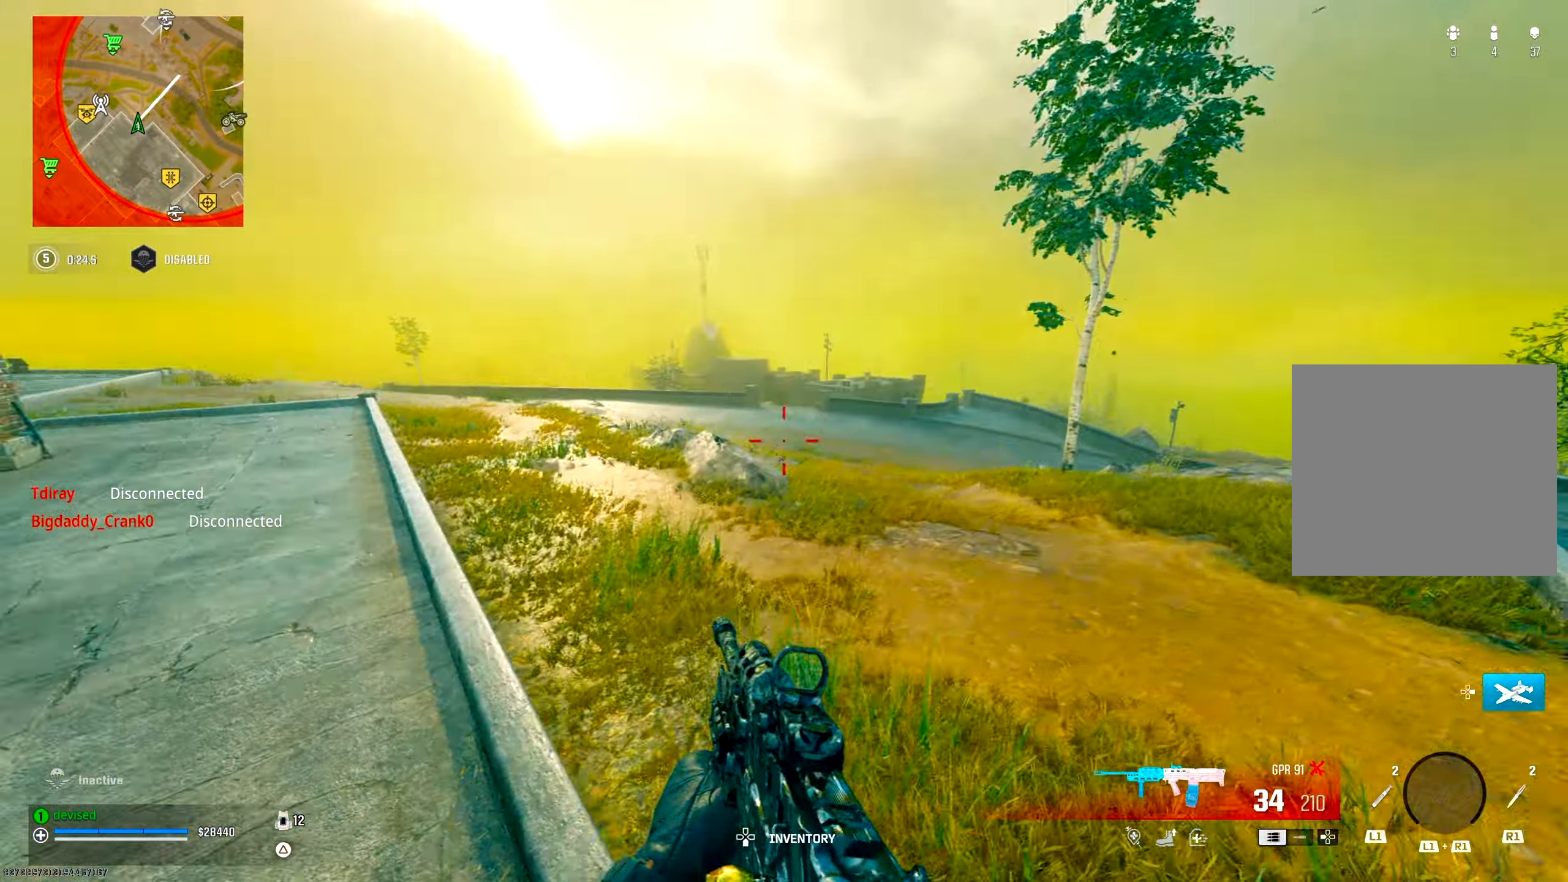
{"buttons": ["CIRCLE", "L2"], "left_stick": "right", "right_stick": "center", "events": [[33, "CROSS", "up"], [183, "right_stick", "up-left"], [500, "right_stick", "center"]]}
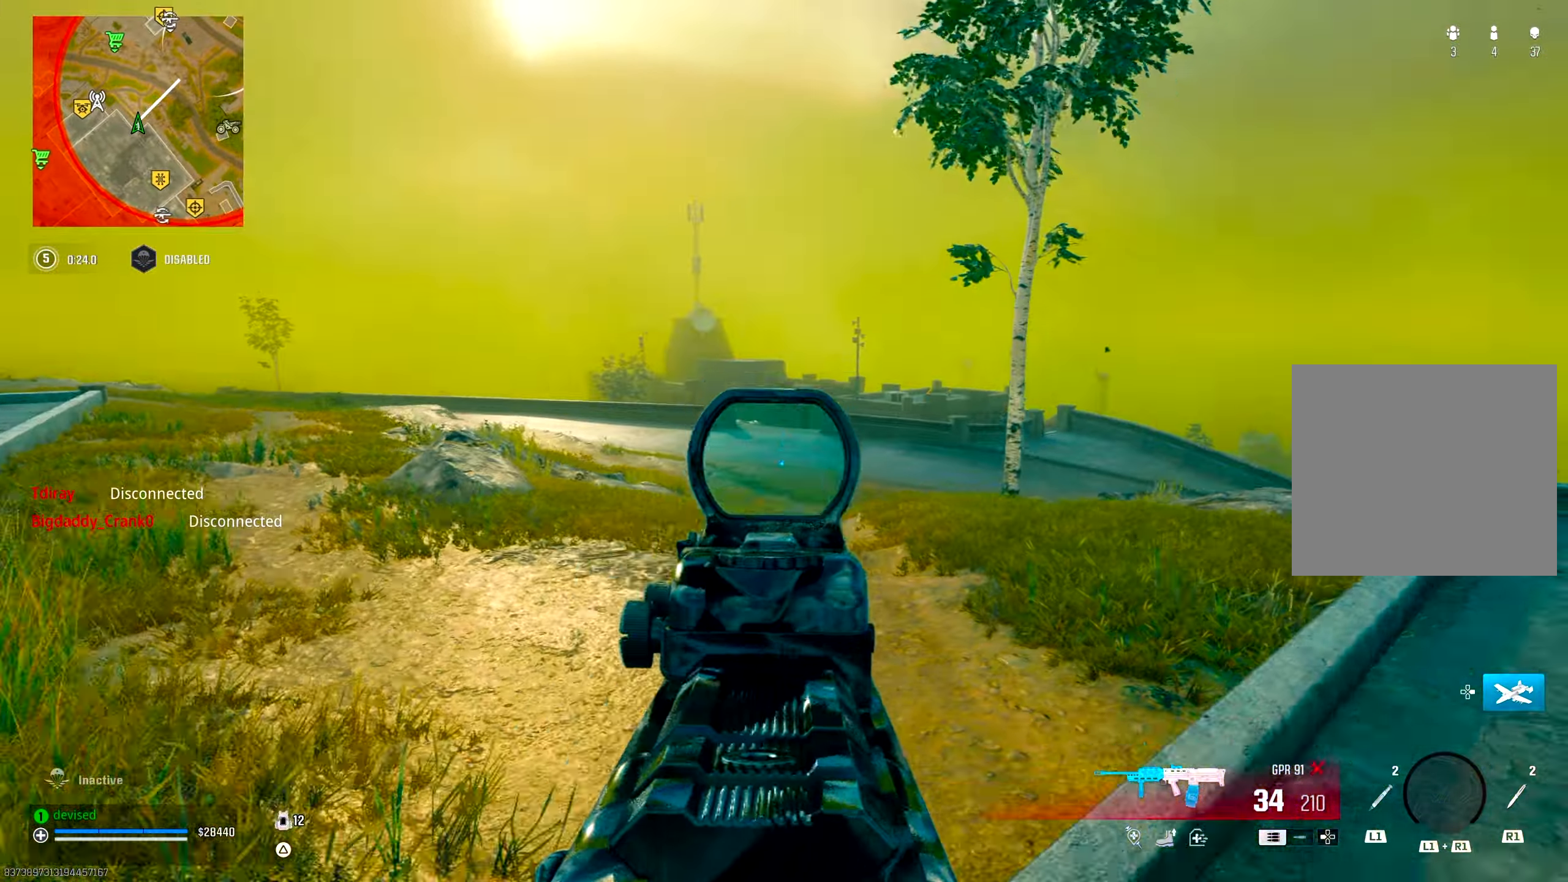
{"buttons": [], "left_stick": "up", "right_stick": "center", "events": [[17, "right_stick", "up-right"], [83, "L2", "up"], [83, "left_stick", "up-right"], [100, "CIRCLE", "up"], [100, "right_stick", "right"], [133, "CROSS", "down"], [233, "TRIANGLE", "down"], [250, "left_stick", "up"], [283, "TRIANGLE", "up"], [300, "CROSS", "up"], [367, "right_stick", "center"]]}
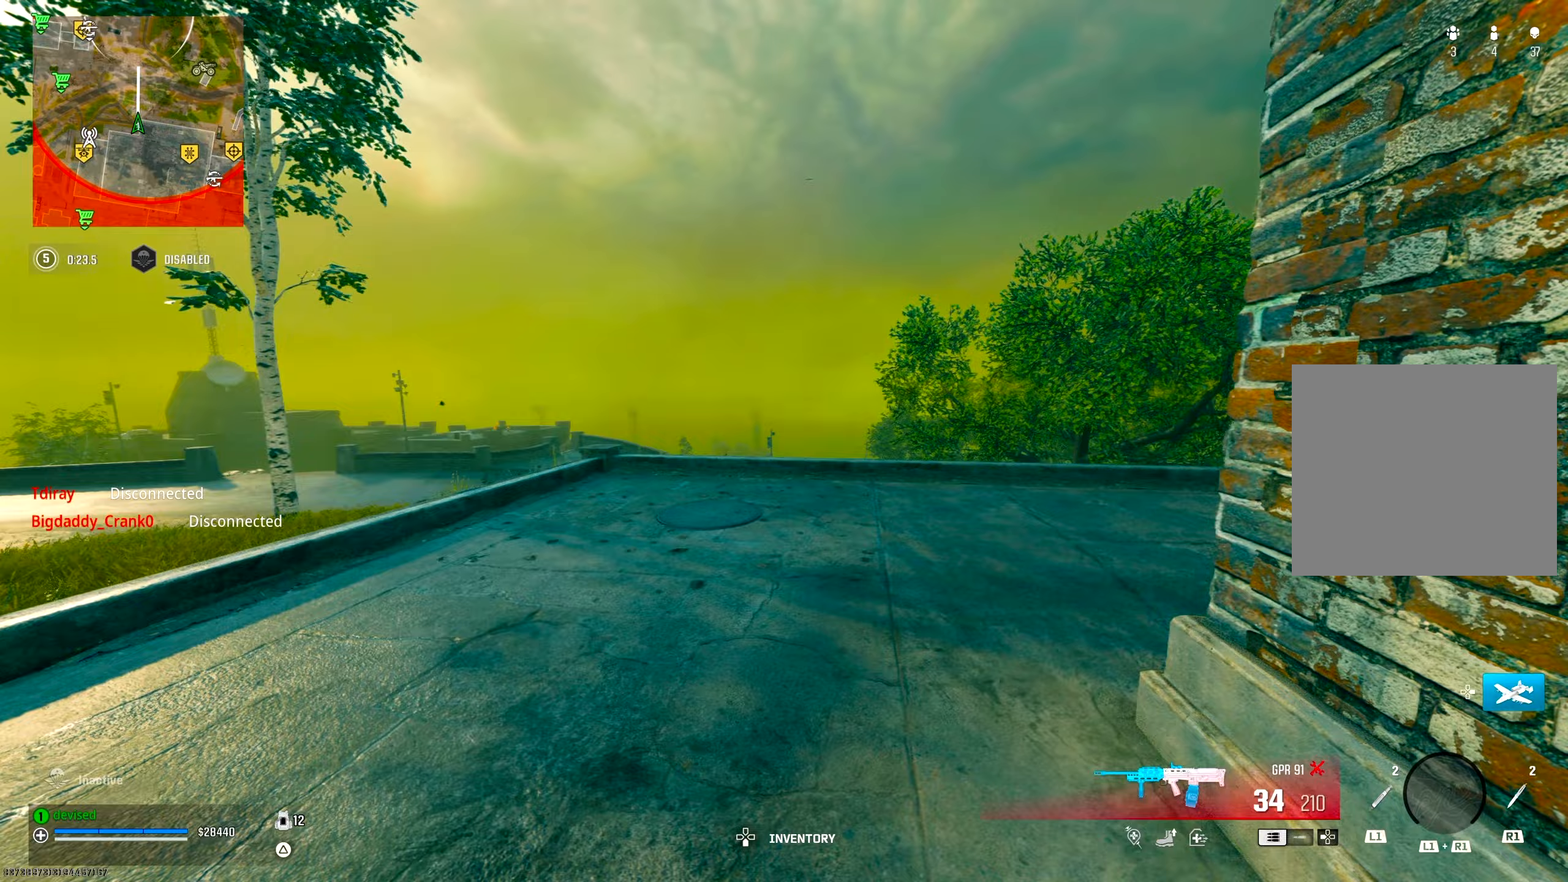
{"buttons": [], "left_stick": "up", "right_stick": "left", "events": [[133, "TRIANGLE", "down"], [133, "right_stick", "right"], [183, "TRIANGLE", "up"], [233, "TRIANGLE", "down"], [267, "TRIANGLE", "up"], [317, "TRIANGLE", "down"], [367, "TRIANGLE", "up"], [400, "right_stick", "center"], [417, "TRIANGLE", "down"], [467, "TRIANGLE", "up"], [483, "right_stick", "left"]]}
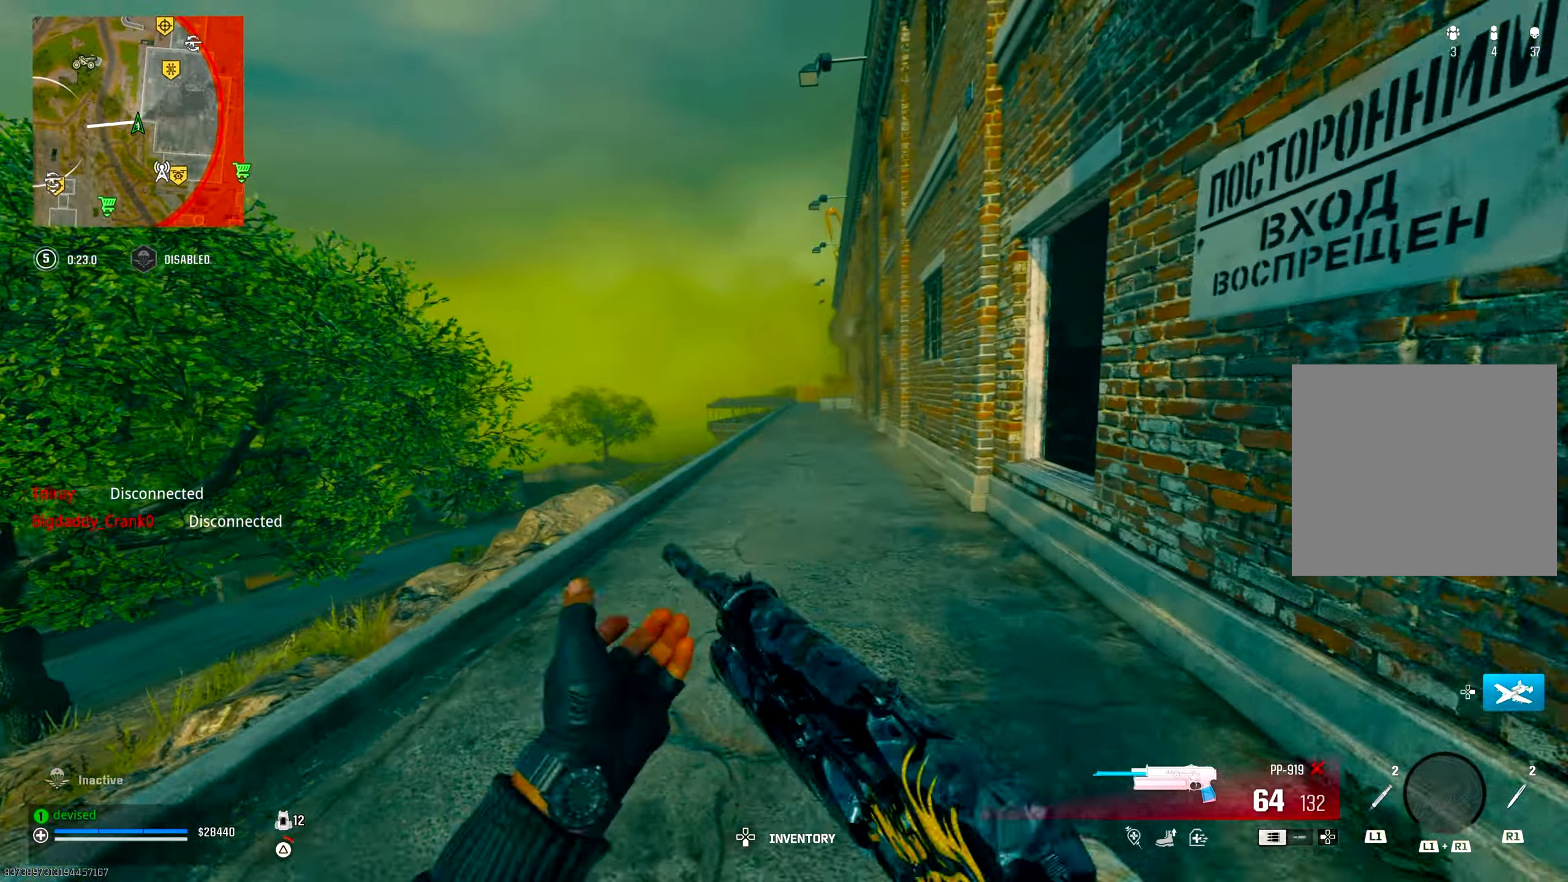
{"buttons": ["CIRCLE", "L2"], "left_stick": "down-right", "right_stick": "up", "events": [[33, "CROSS", "down"], [100, "left_stick", "right"], [150, "left_stick", "down-right"], [167, "CROSS", "up"], [233, "CIRCLE", "down"], [250, "right_stick", "center"], [267, "L2", "down"], [483, "right_stick", "up"]]}
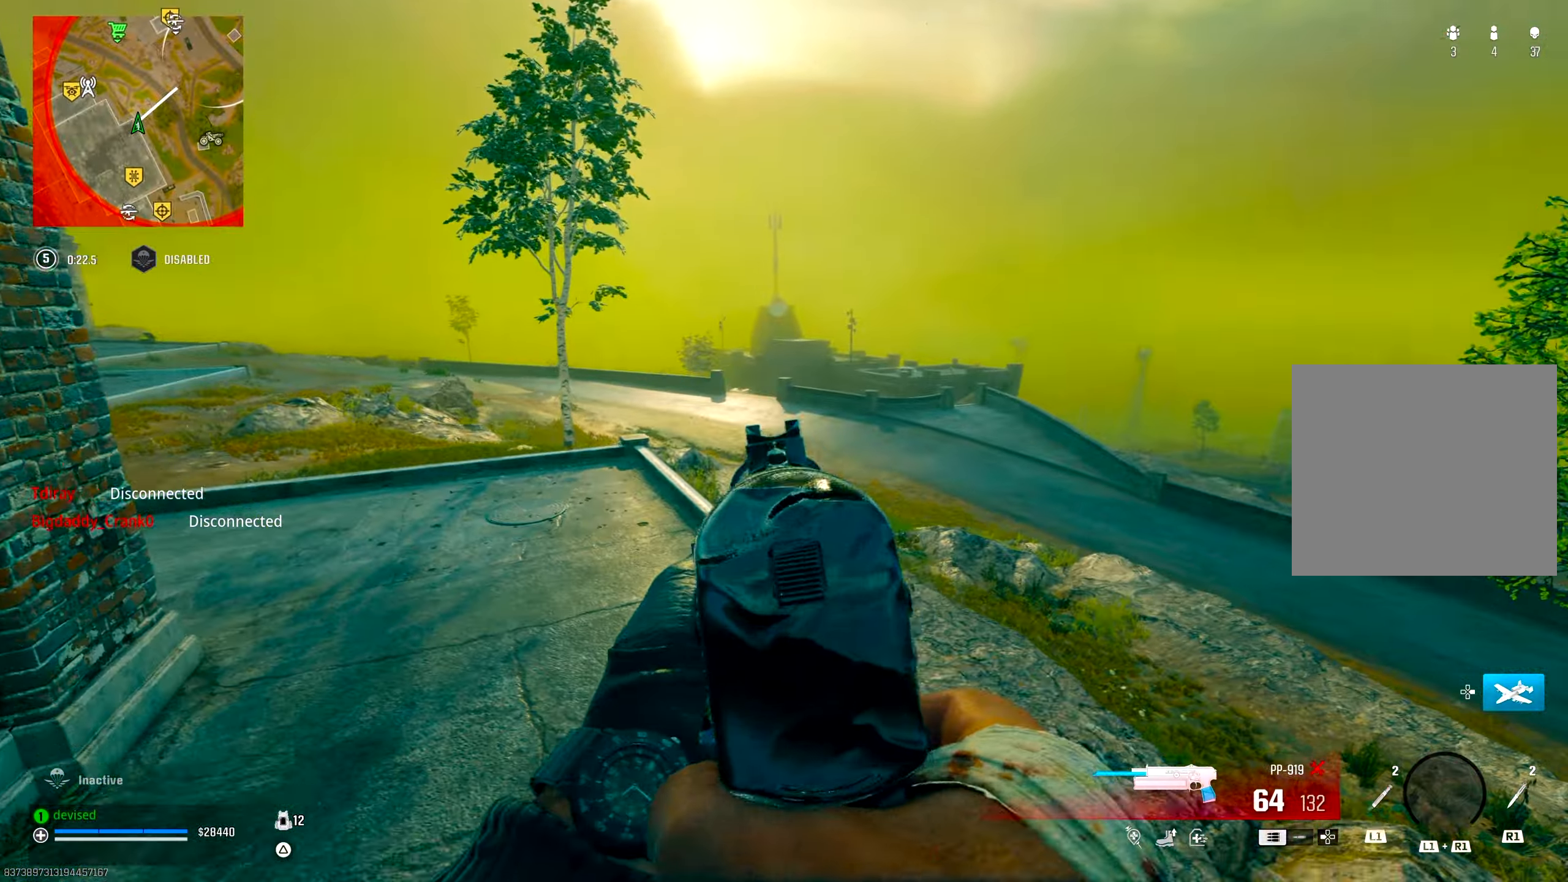
{"buttons": ["CROSS"], "left_stick": "down", "right_stick": "left", "events": [[167, "right_stick", "up-left"], [267, "right_stick", "center"], [317, "right_stick", "up-left"], [333, "L2", "up"], [367, "CIRCLE", "up"], [367, "right_stick", "left"], [417, "left_stick", "down"], [433, "CROSS", "down"]]}
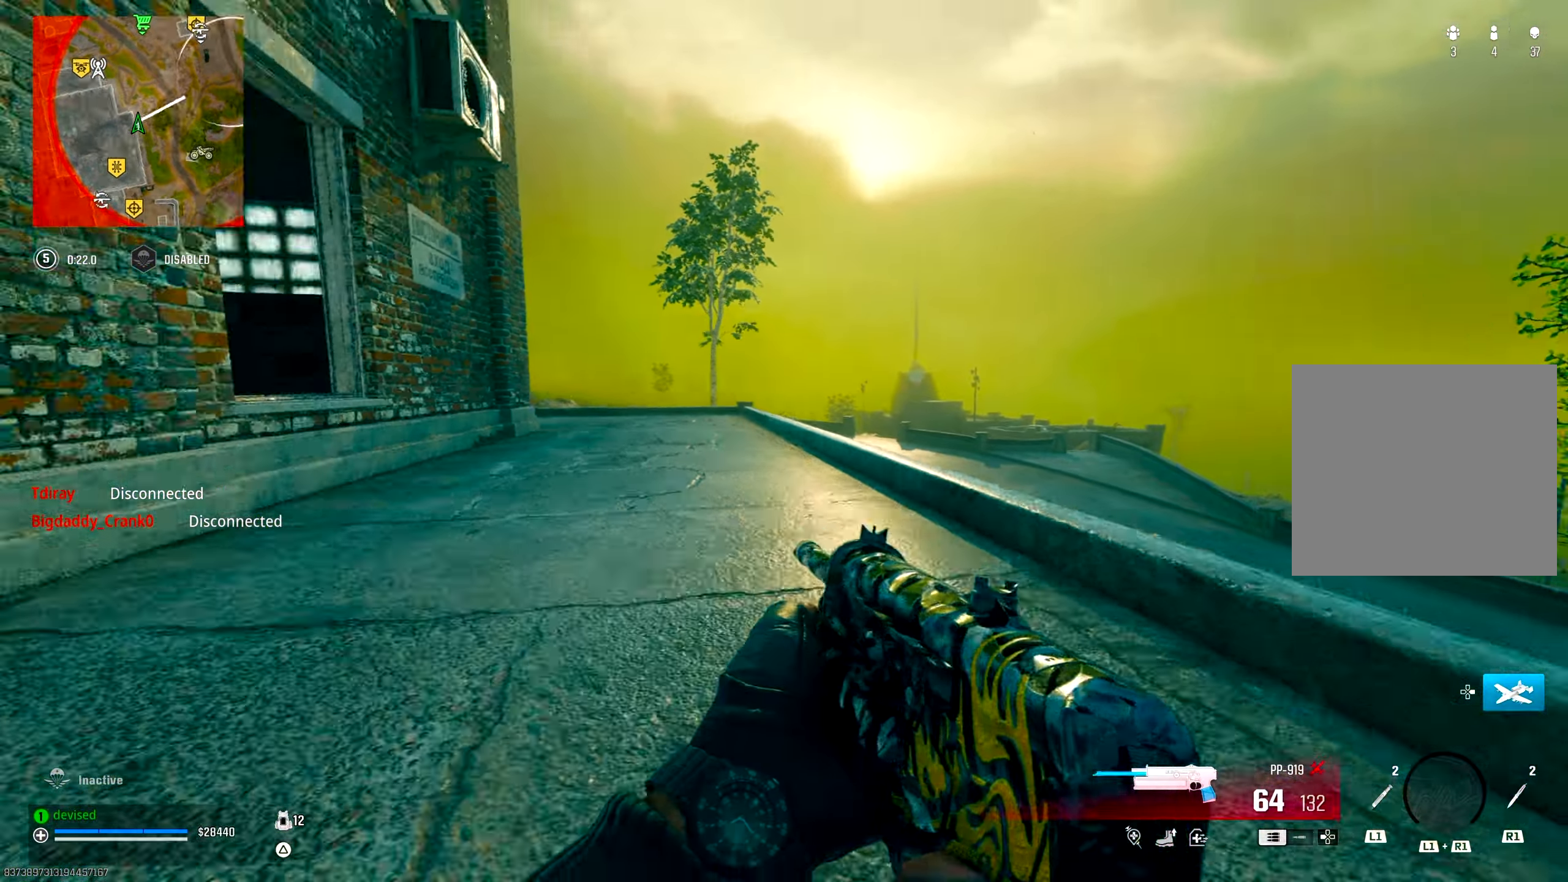
{"buttons": [], "left_stick": "up", "right_stick": "center", "events": [[50, "left_stick", "left"], [117, "CROSS", "up"], [167, "TRIANGLE", "down"], [183, "left_stick", "up"], [217, "TRIANGLE", "up"], [250, "TRIANGLE", "down"], [250, "right_stick", "center"], [300, "TRIANGLE", "up"], [367, "TRIANGLE", "down"], [400, "TRIANGLE", "up"], [450, "TRIANGLE", "down"], [483, "TRIANGLE", "up"]]}
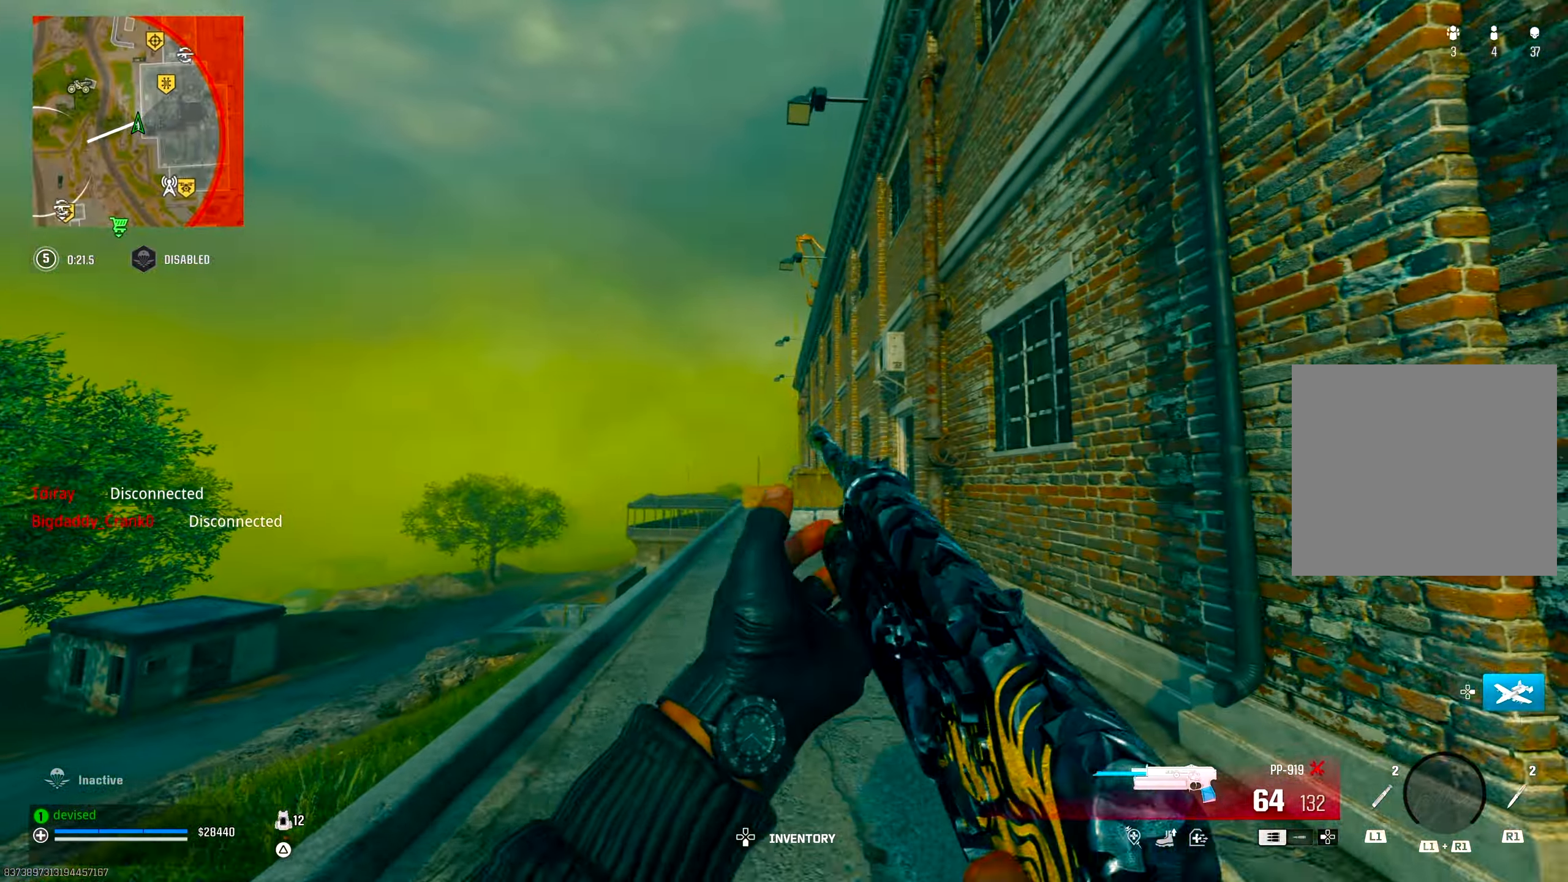
{"buttons": [], "left_stick": "up", "right_stick": "center", "events": [[17, "right_stick", "down"], [100, "TRIANGLE", "down"], [150, "TRIANGLE", "up"], [183, "TRIANGLE", "down"], [183, "right_stick", "center"], [233, "TRIANGLE", "up"], [317, "TRIANGLE", "down"], [383, "TRIANGLE", "up"], [417, "TRIANGLE", "down"], [467, "TRIANGLE", "up"]]}
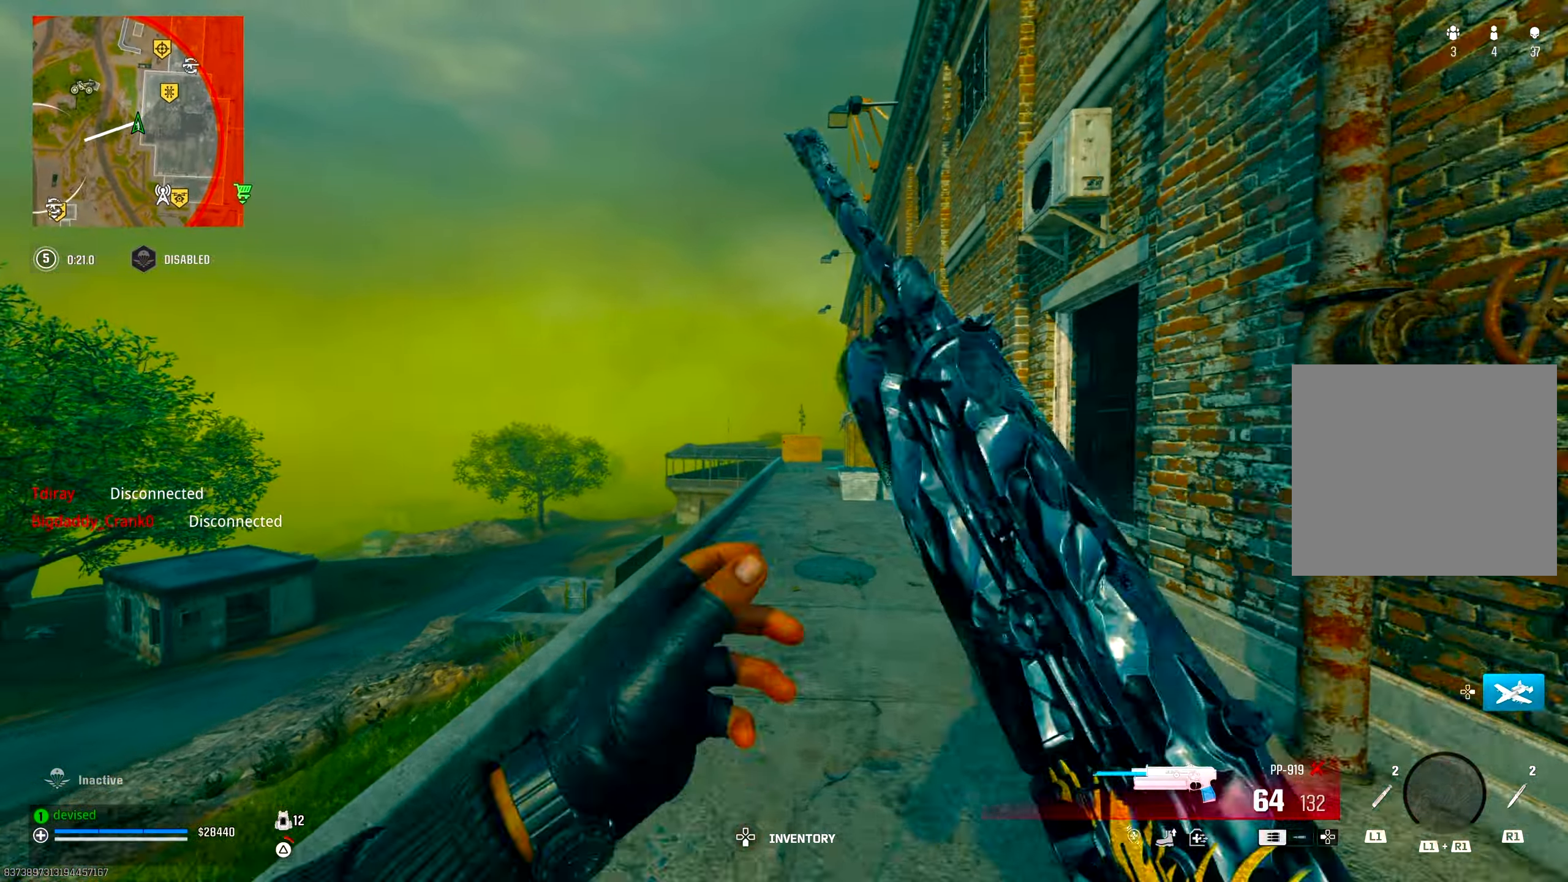
{"buttons": [], "left_stick": "up", "right_stick": "center", "events": [[83, "CROSS", "down"], [267, "CROSS", "up"]]}
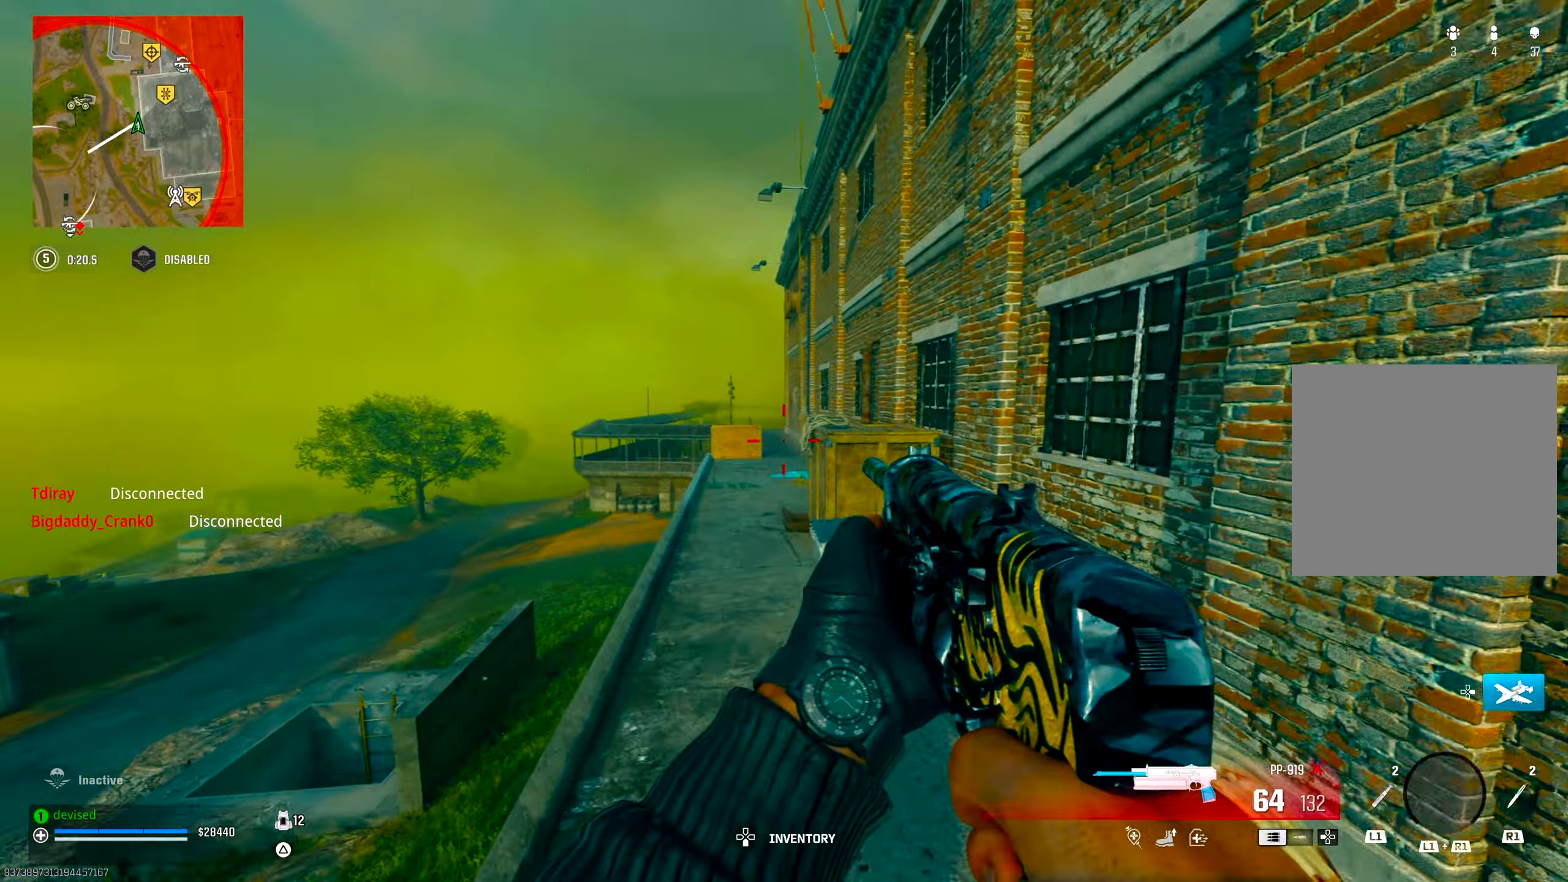
{"buttons": ["TRIANGLE"], "left_stick": "up", "right_stick": "center", "events": [[183, "TRIANGLE", "down"], [233, "TRIANGLE", "up"], [250, "right_stick", "left"], [283, "TRIANGLE", "down"], [333, "TRIANGLE", "up"], [350, "right_stick", "center"], [400, "TRIANGLE", "down"], [433, "TRIANGLE", "up"], [483, "TRIANGLE", "down"]]}
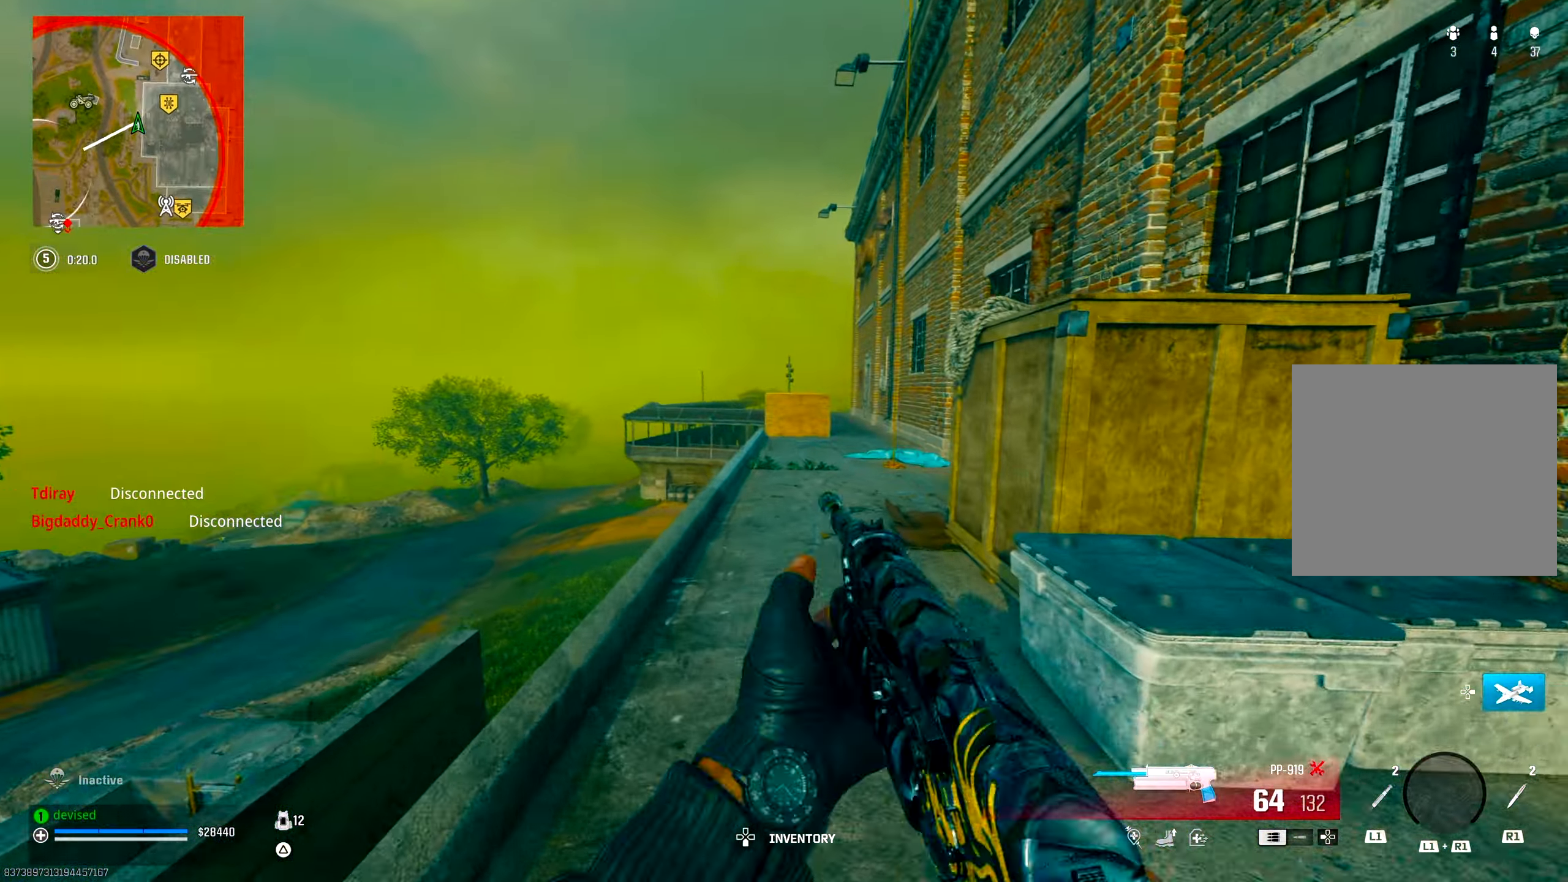
{"buttons": [], "left_stick": "up", "right_stick": "center", "events": [[33, "TRIANGLE", "up"], [183, "TRIANGLE", "down"], [233, "TRIANGLE", "up"], [283, "TRIANGLE", "down"], [317, "TRIANGLE", "up"]]}
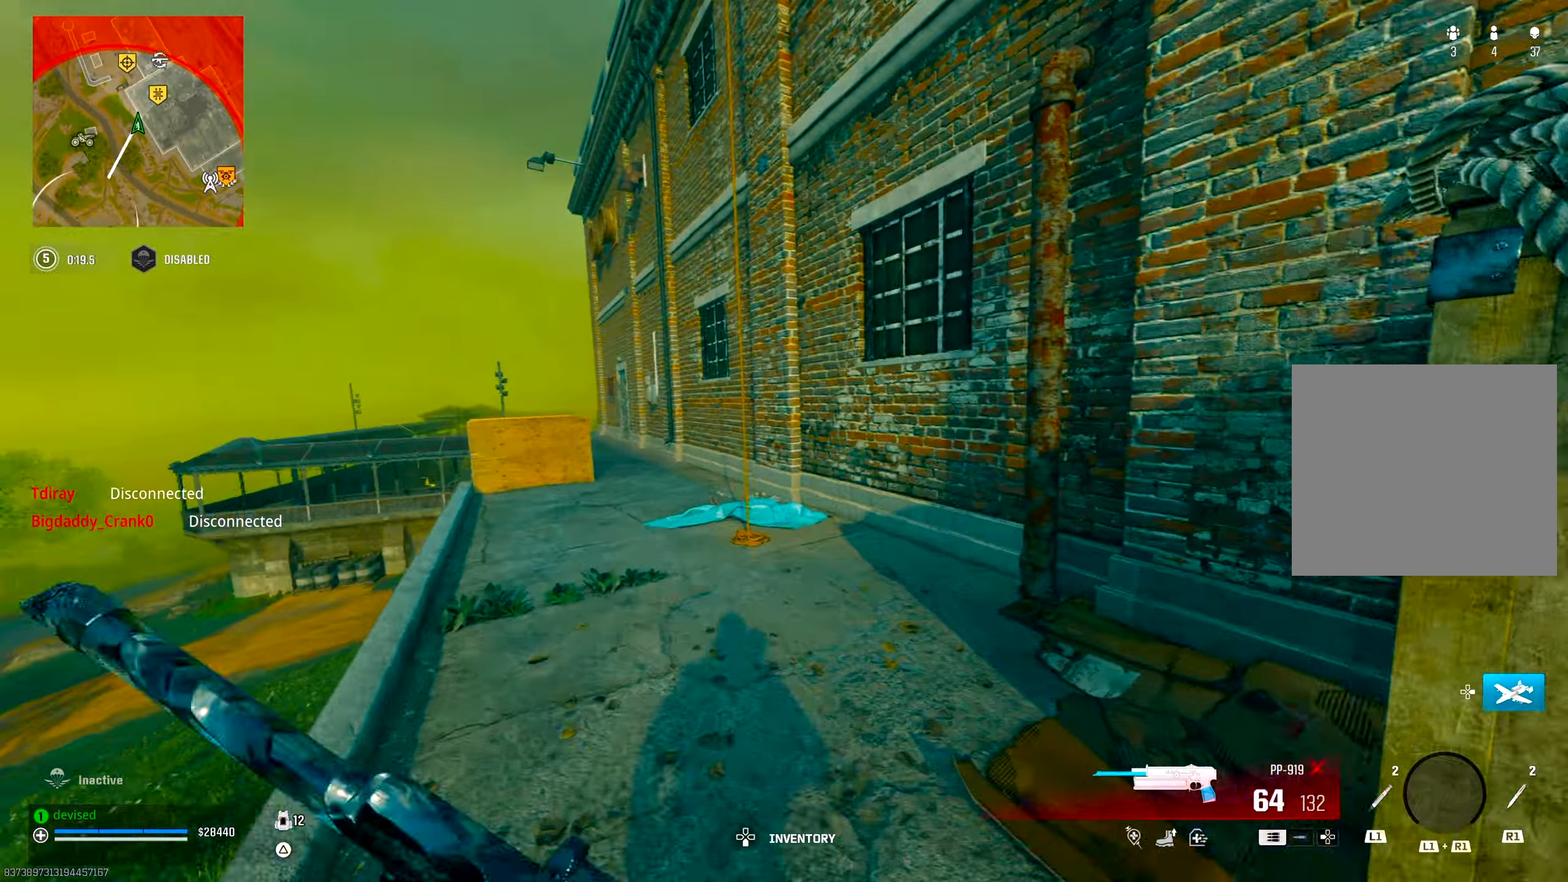
{"buttons": ["SQUARE"], "left_stick": "up", "right_stick": "up-right", "events": [[33, "CROSS", "down"], [67, "right_stick", "up"], [133, "SQUARE", "down"], [217, "CROSS", "up"], [233, "SQUARE", "up"], [317, "SQUARE", "down"], [400, "SQUARE", "up"], [417, "right_stick", "up-right"], [450, "SQUARE", "down"]]}
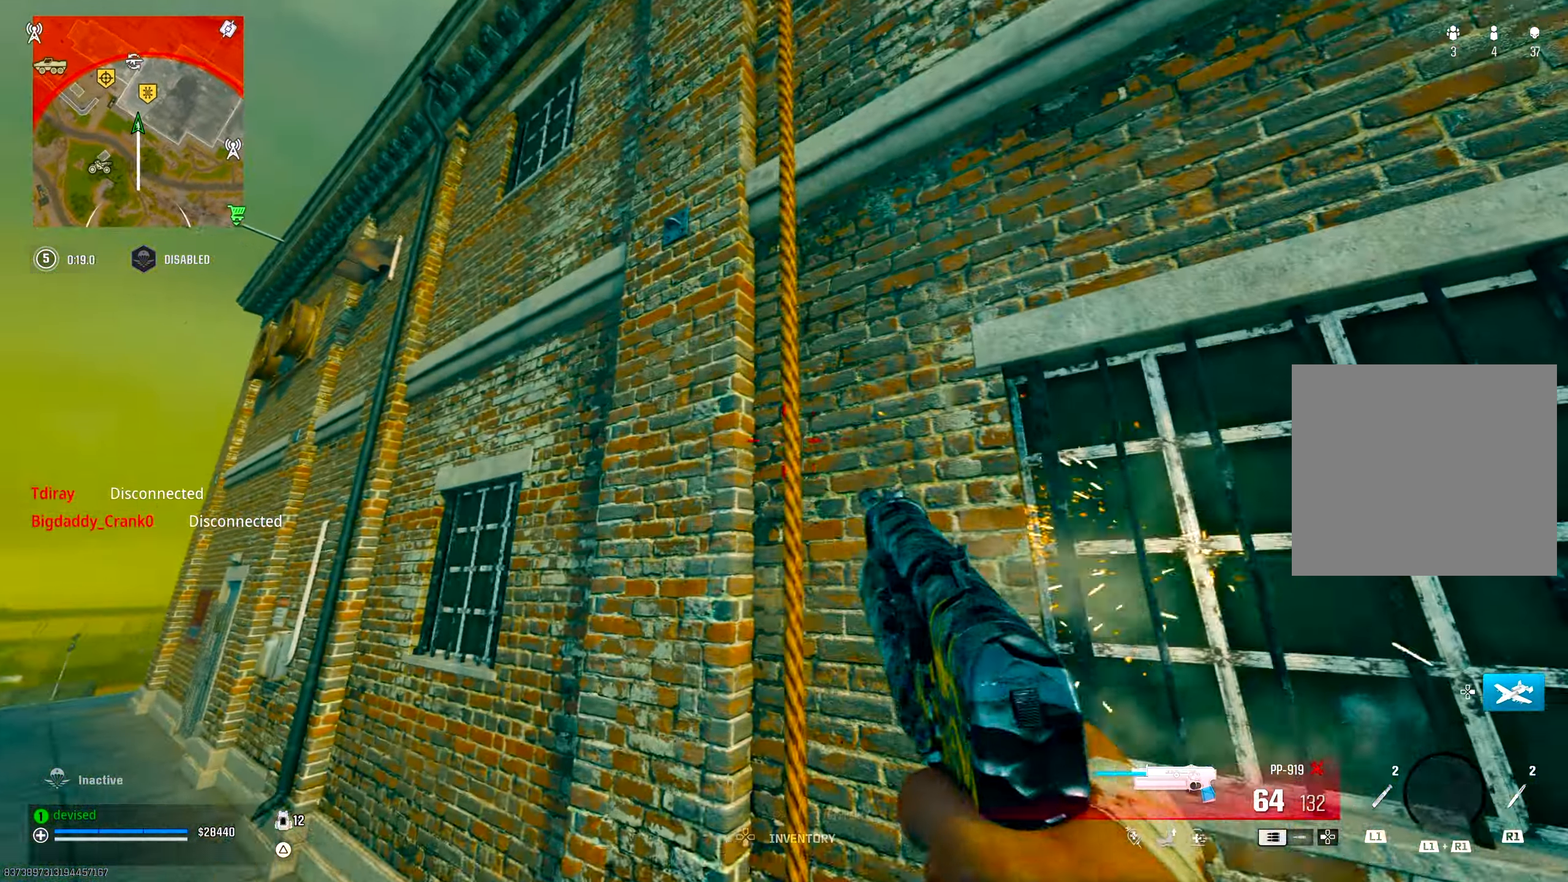
{"buttons": [], "left_stick": "up-left", "right_stick": "down", "events": [[67, "SQUARE", "up"], [133, "right_stick", "up"], [367, "right_stick", "down"], [433, "left_stick", "up-left"]]}
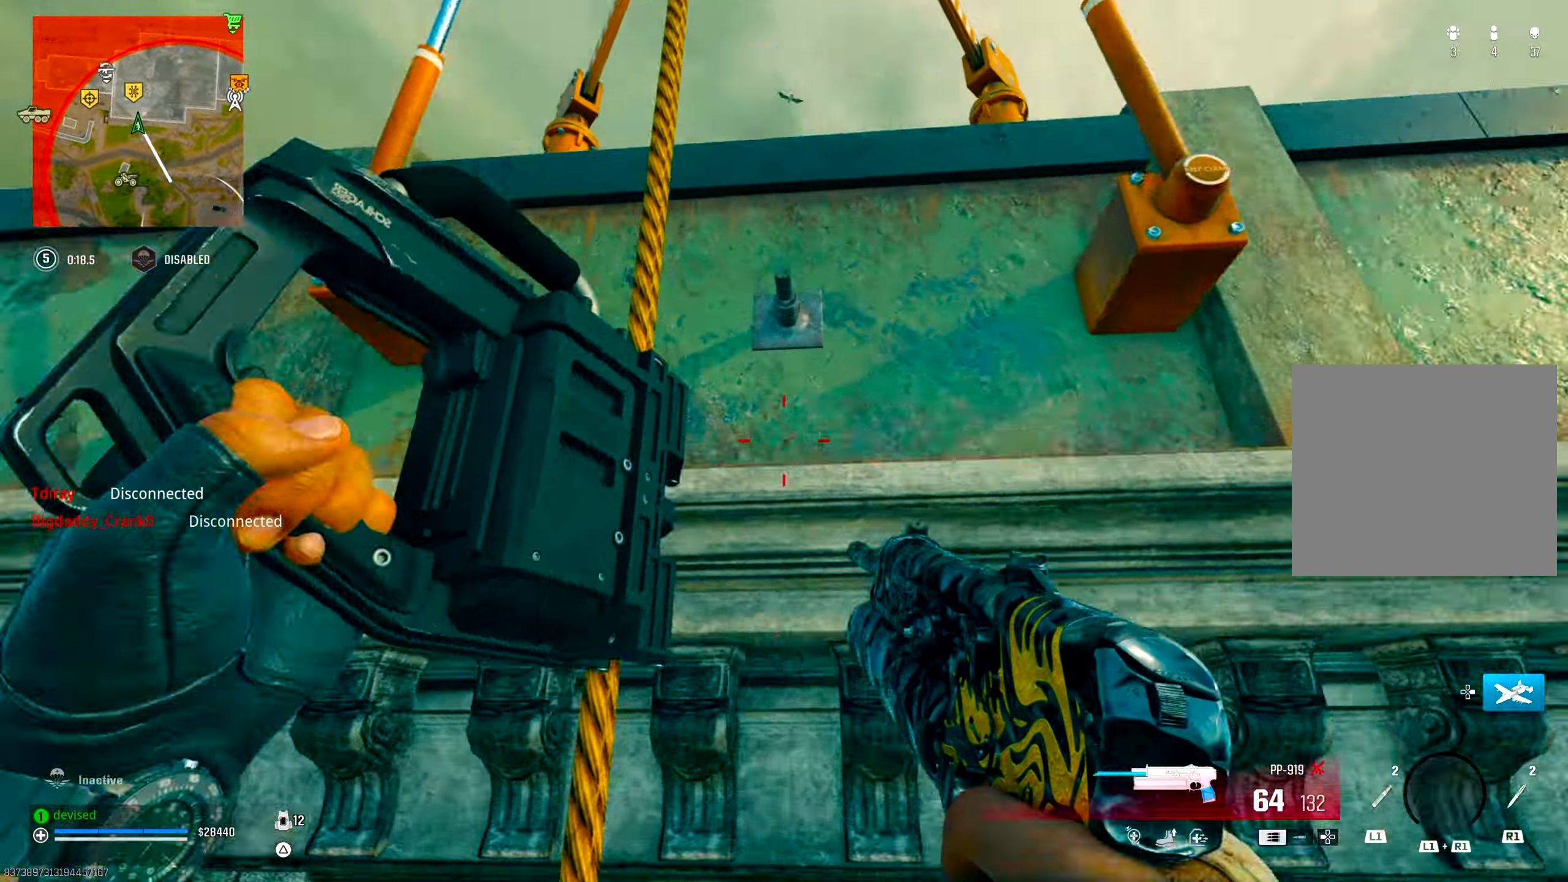
{"buttons": [], "left_stick": "up", "right_stick": "down-right", "events": [[233, "left_stick", "up"], [267, "right_stick", "center"], [500, "right_stick", "down-right"]]}
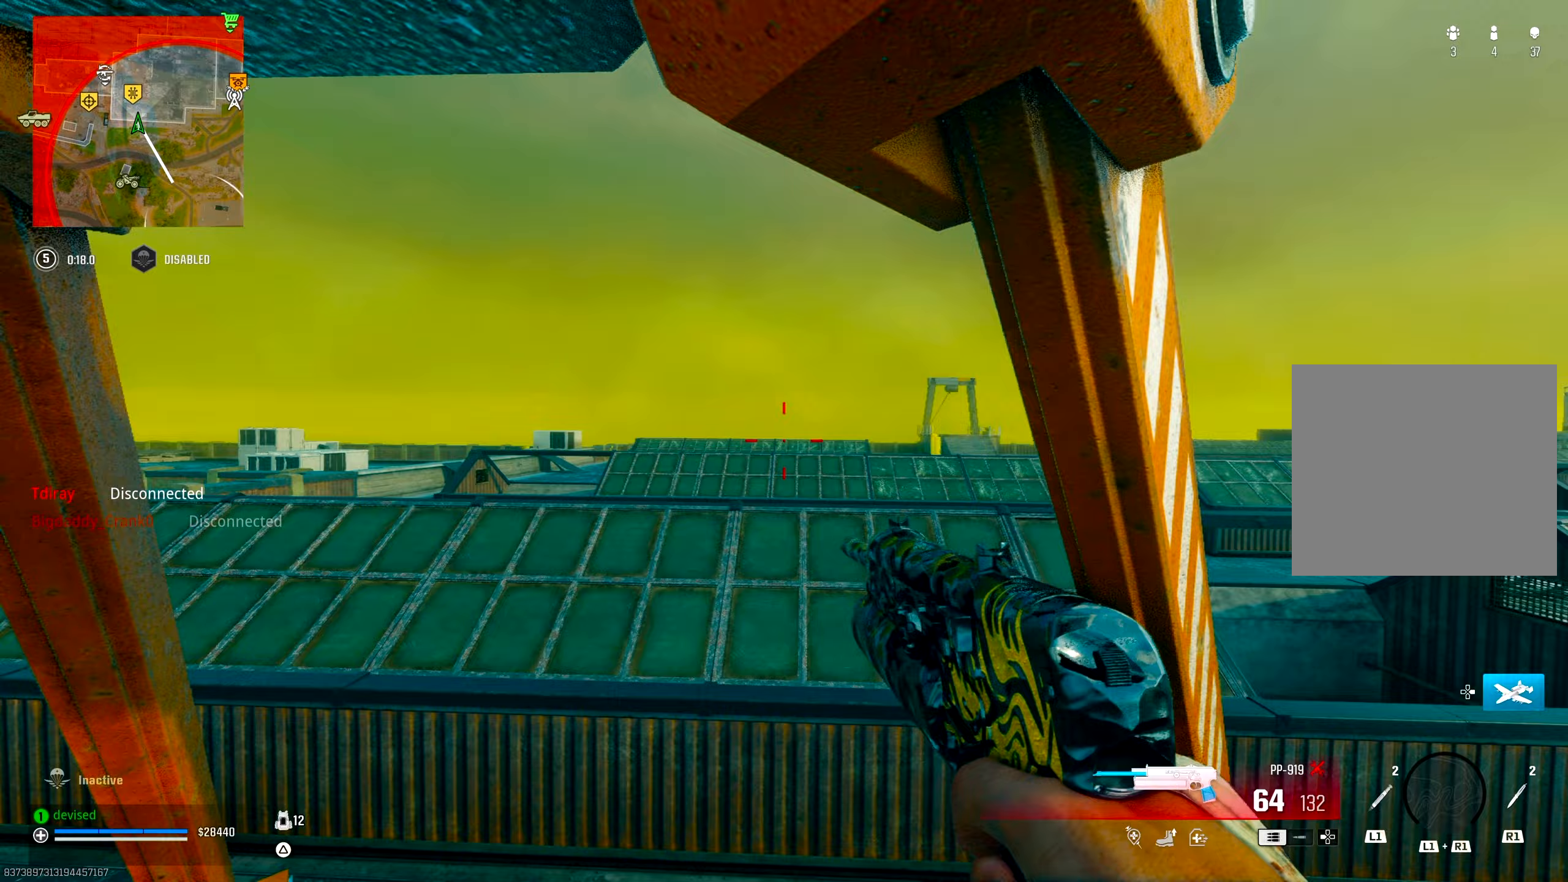
{"buttons": [], "left_stick": "up", "right_stick": "center", "events": [[250, "CROSS", "down"], [283, "right_stick", "center"], [433, "CROSS", "up"]]}
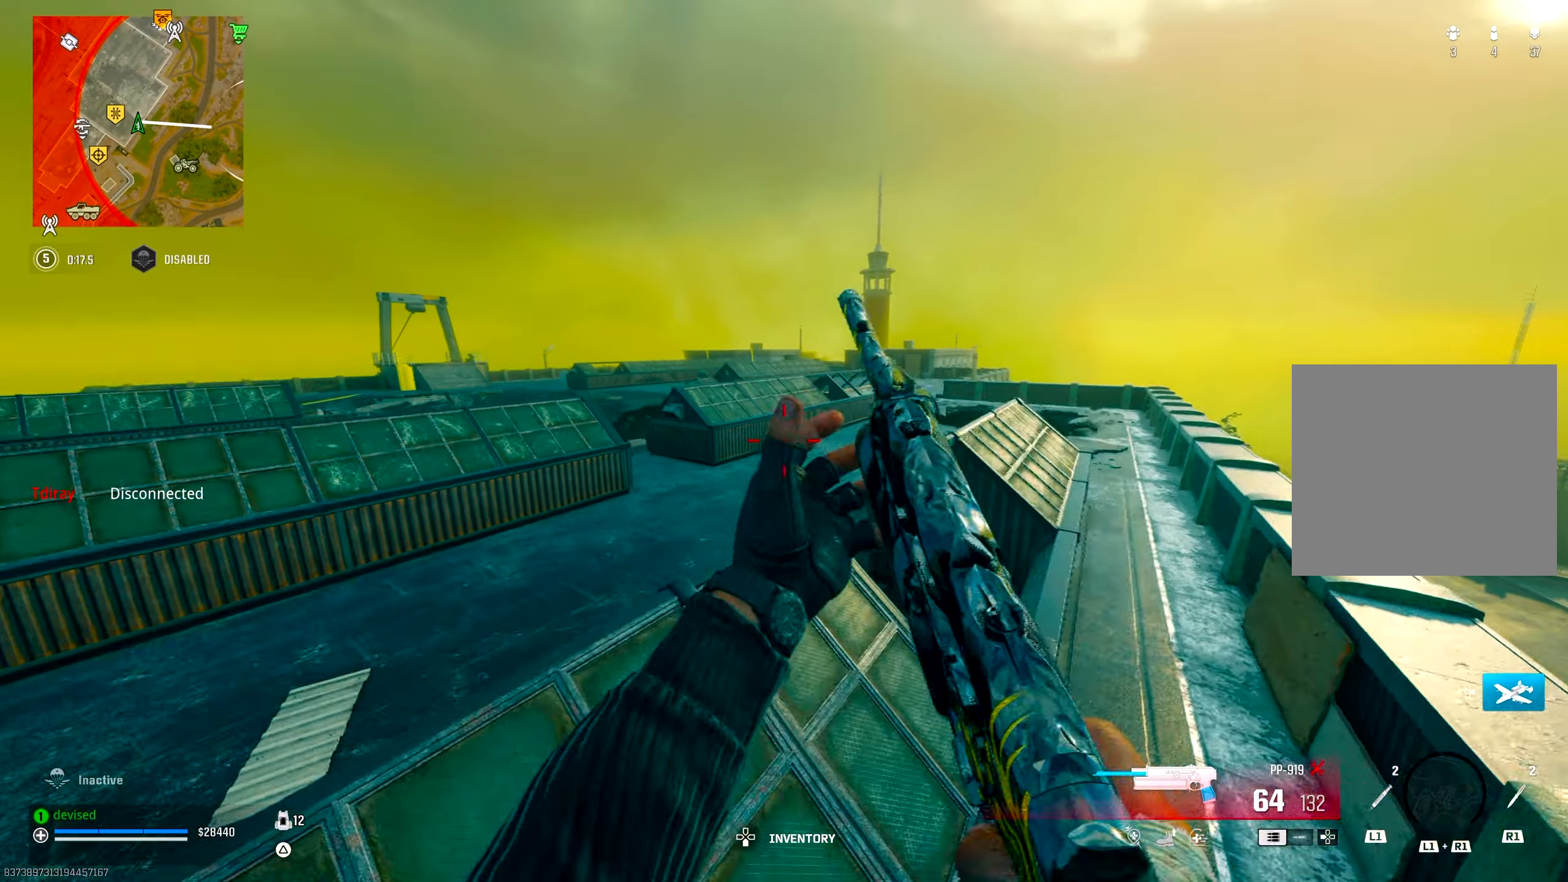
{"buttons": [], "left_stick": "down-left", "right_stick": "center", "events": [[233, "TRIANGLE", "down"], [300, "TRIANGLE", "up"], [467, "left_stick", "down-left"]]}
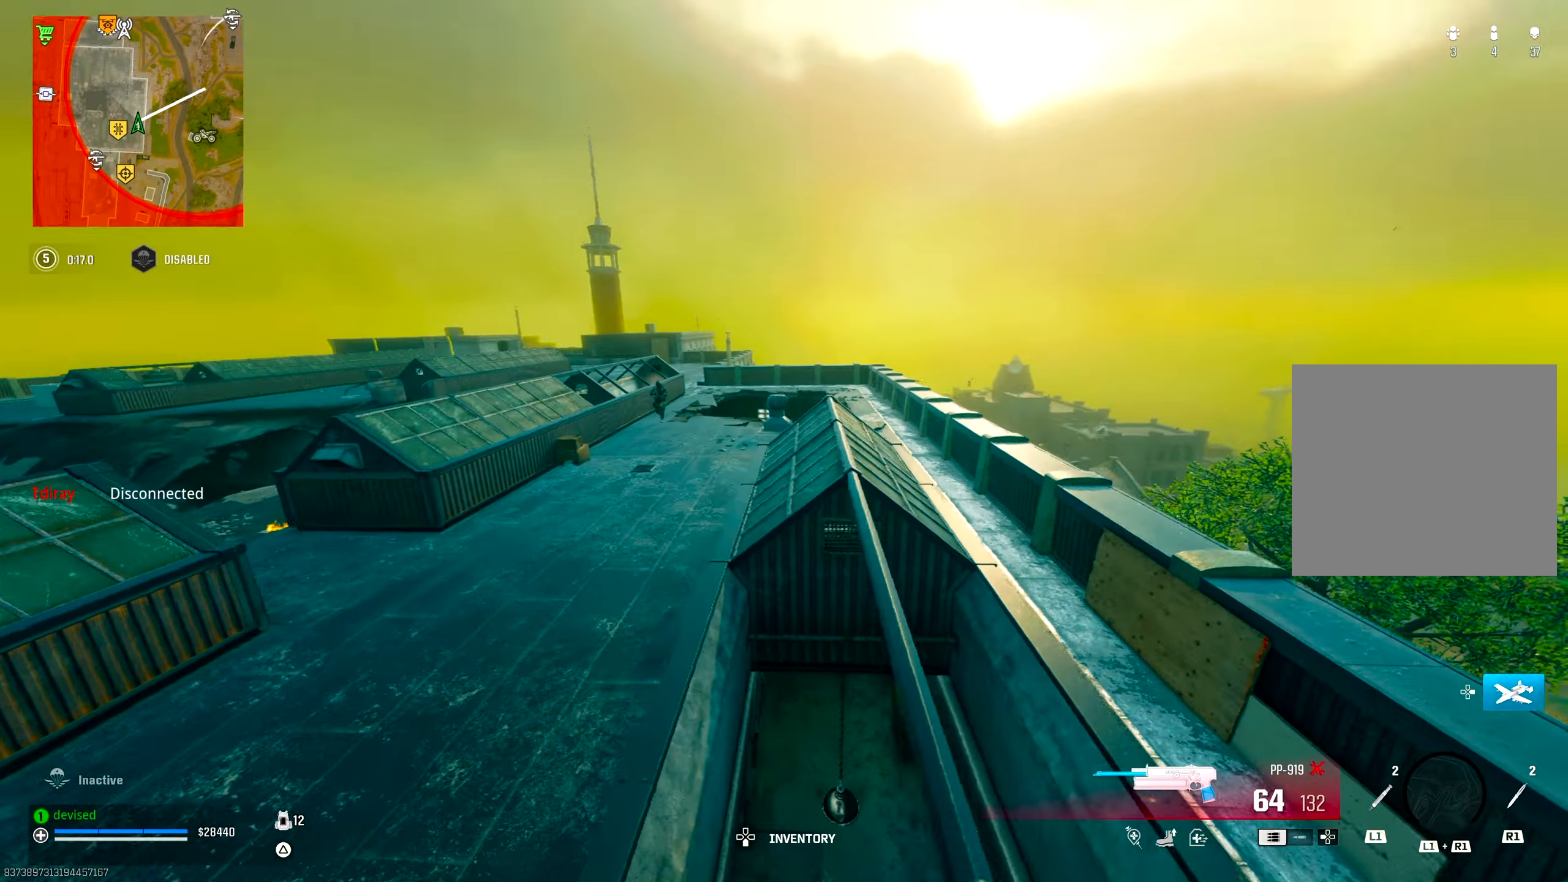
{"buttons": ["CROSS", "L2", "R2"], "left_stick": "left", "right_stick": "left", "events": [[17, "left_stick", "down"], [67, "L2", "down"], [117, "right_stick", "up-left"], [283, "left_stick", "left"], [317, "R2", "down"], [417, "CROSS", "down"], [417, "right_stick", "left"]]}